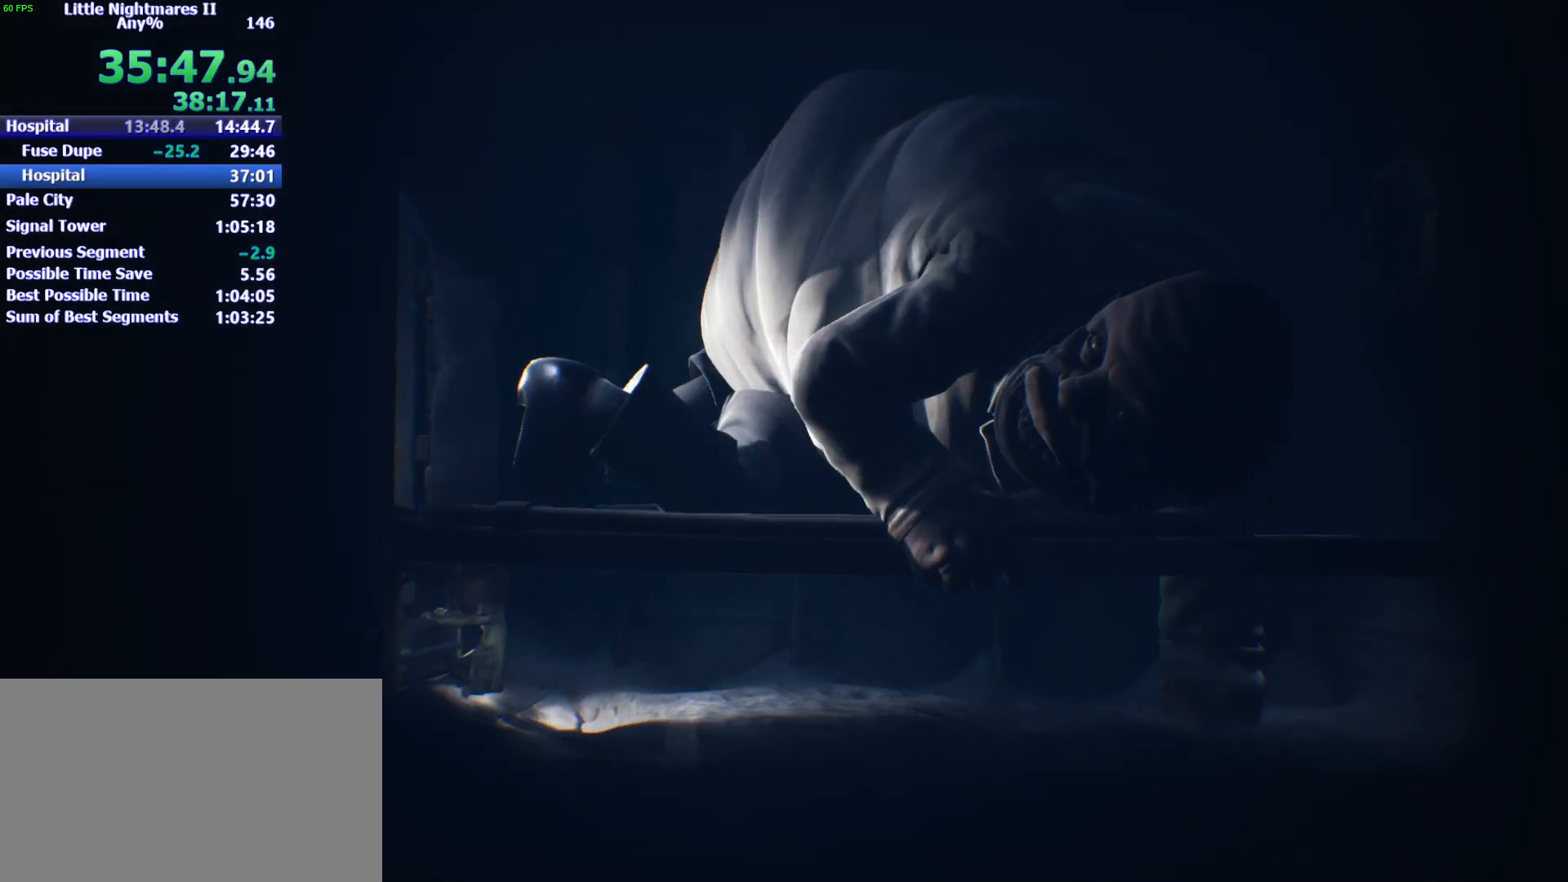
Gameplay with keyboard and mouse; each line is a JSON object with the keys and mouse buttons held at the frame after it. "events" lists presses ("down") and releases ("up") of "1", "2", "3", "4", "5", "a", "alt", "c", "caps_lock", "ctrl", "d", "e", "f", "g", "q", "r", "s", "shift", "space", "t", "tab", "v", "w", "x", "z", "mouse_left" and "mouse_right" between this image and that frame as [ms after this image, input, new state], when the widget could be followed in between. "mouse_left", "mouse_right" = the "left", "right" buttons of the "mouse" list. No other keys are recorded. Not read: mouse_move.
{"keys": ["d"], "mouse": ["left"], "events": []}
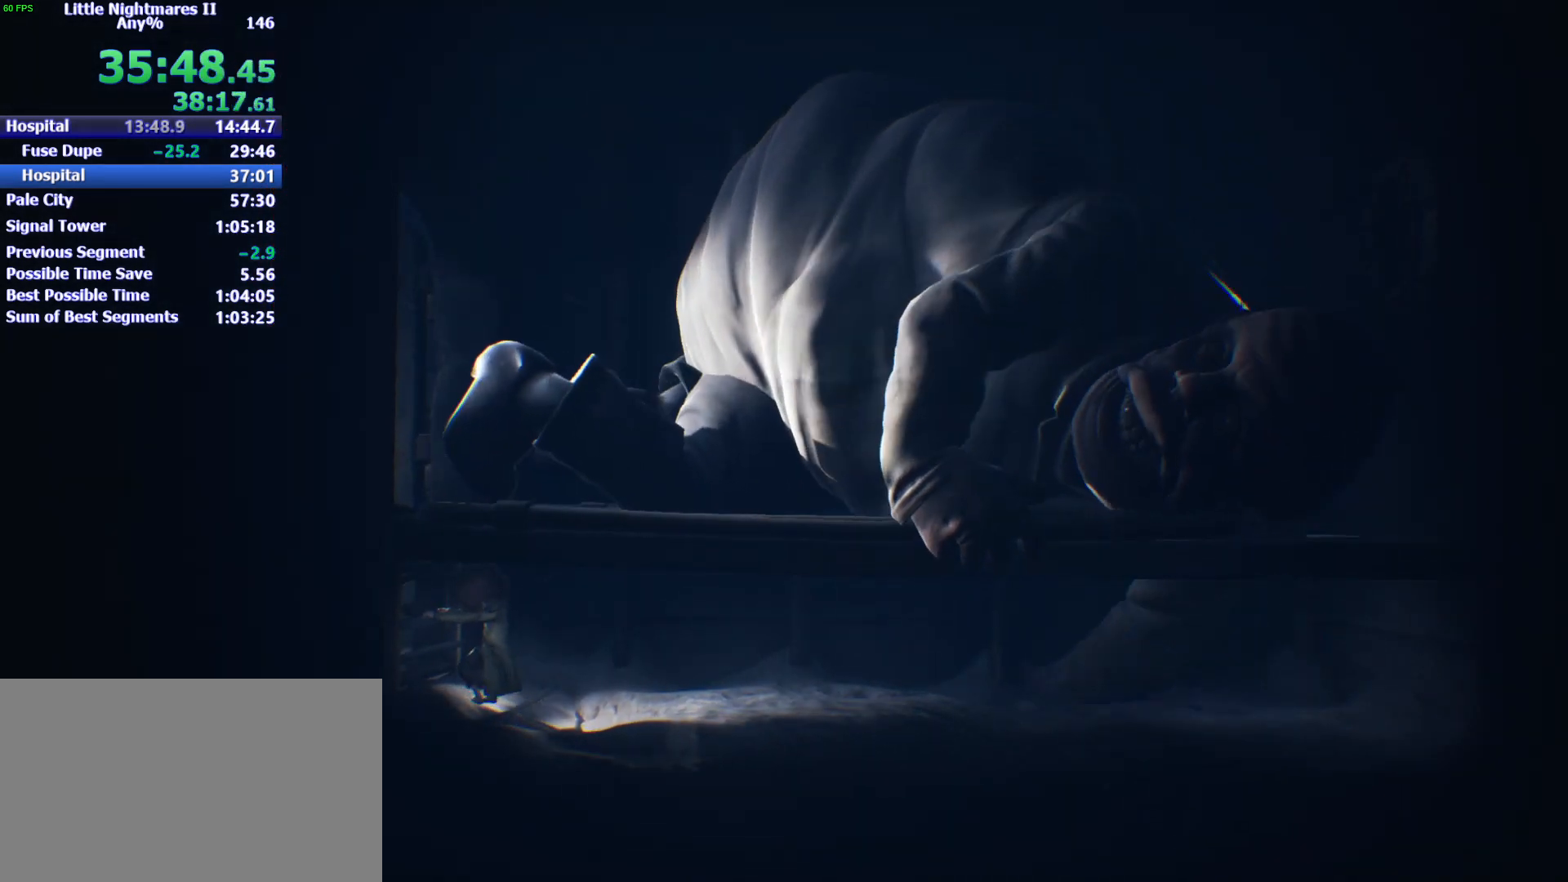
{"keys": ["d"], "mouse": ["left"], "events": []}
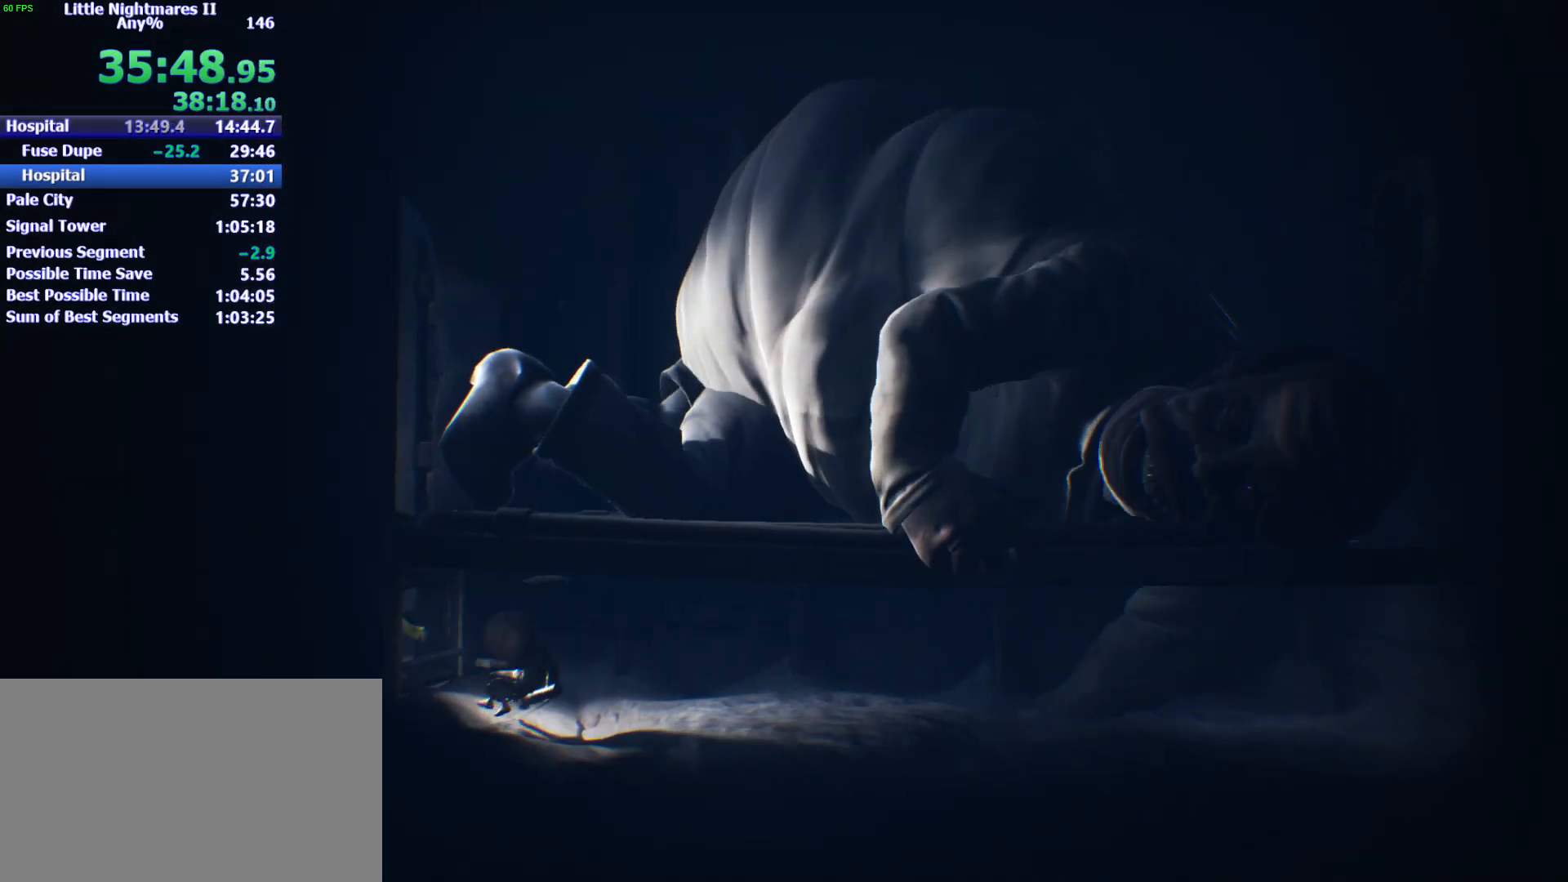
{"keys": ["a"], "mouse": [], "events": [[67, "a", "down"], [67, "d", "up"], [67, "mouse_left", "up"]]}
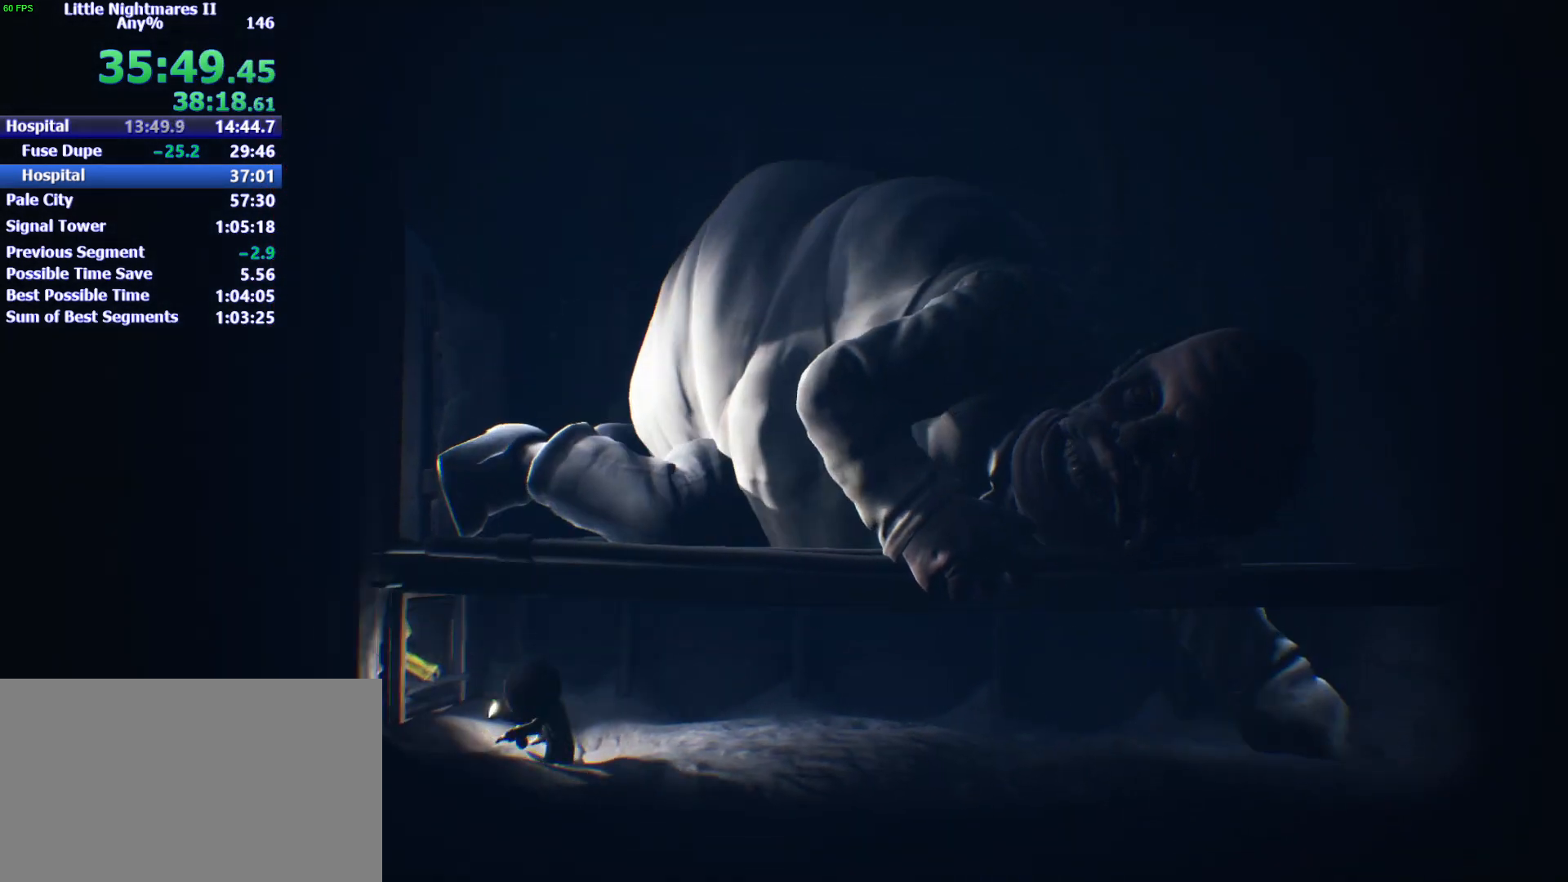
{"keys": ["a", "w"], "mouse": [], "events": [[467, "w", "down"]]}
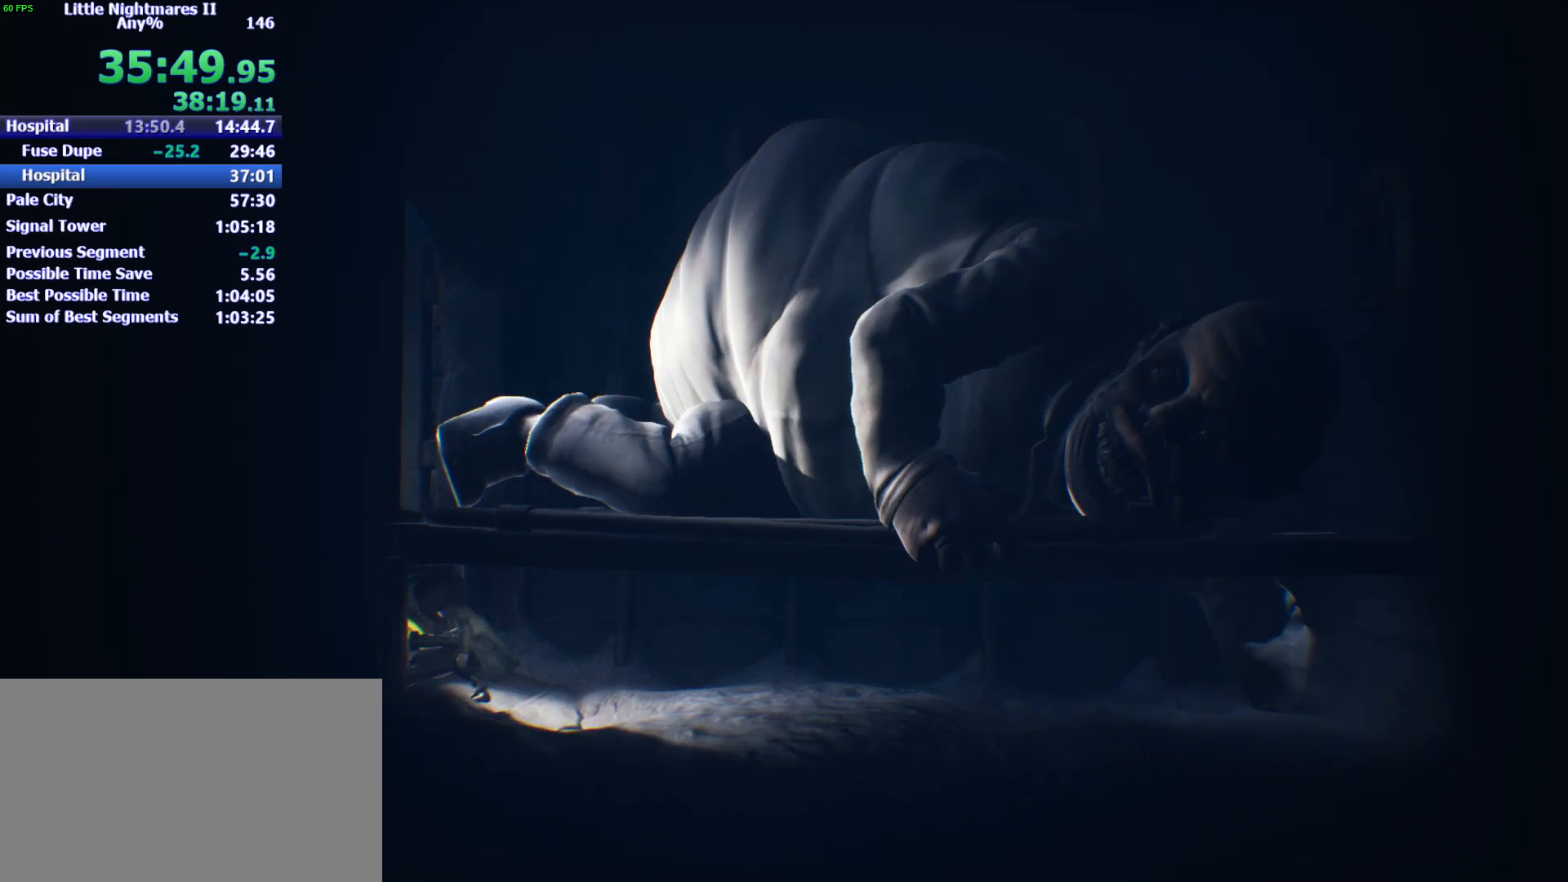
{"keys": ["a", "w"], "mouse": [], "events": [[200, "w", "up"], [433, "w", "down"]]}
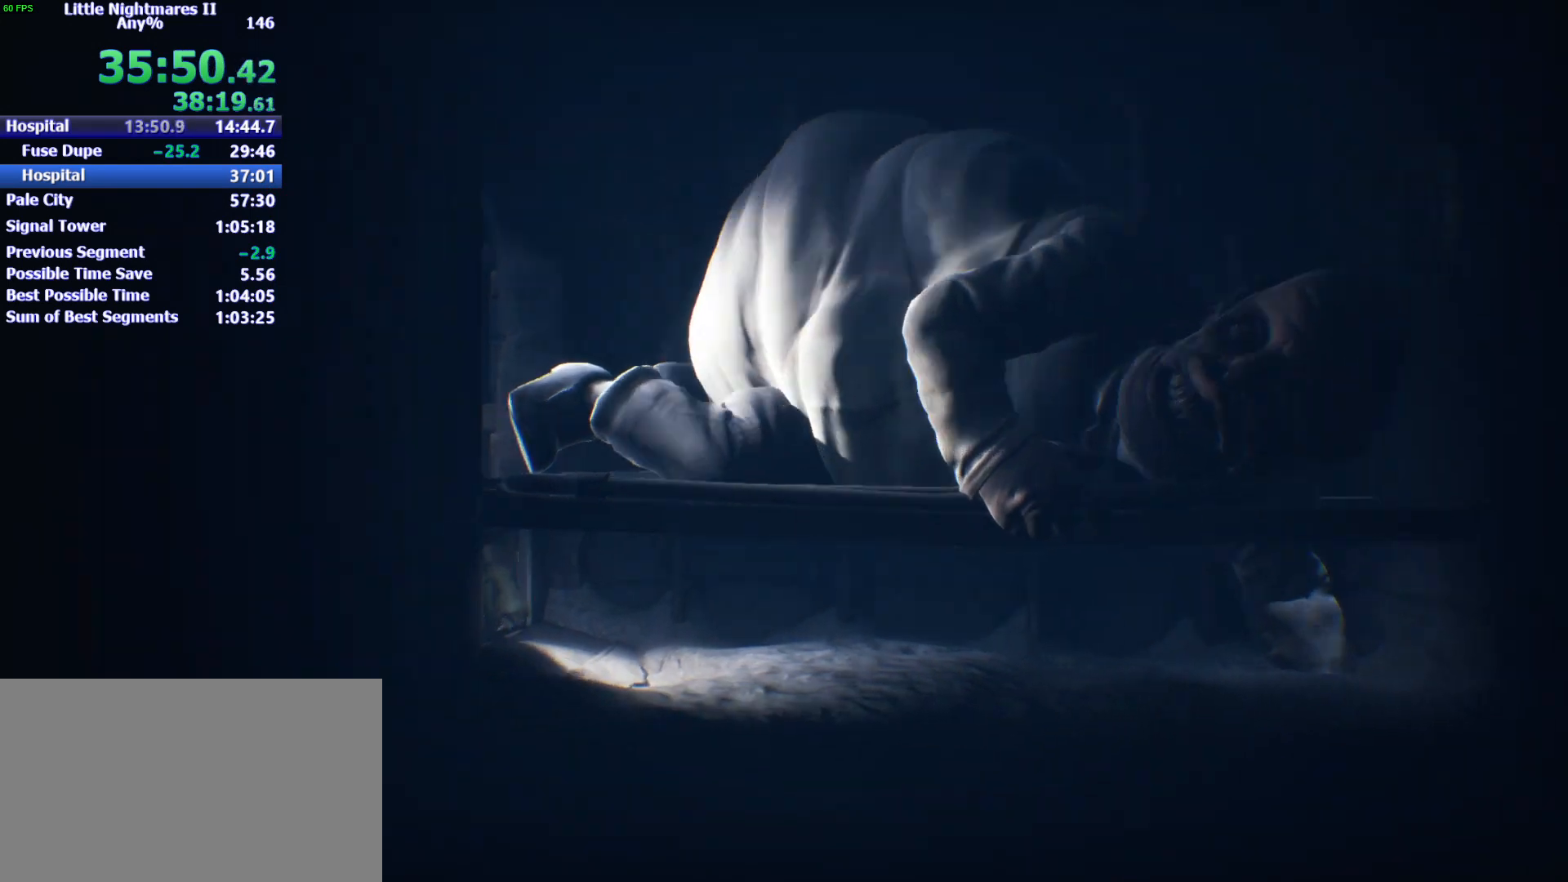
{"keys": ["a", "w"], "mouse": [], "events": []}
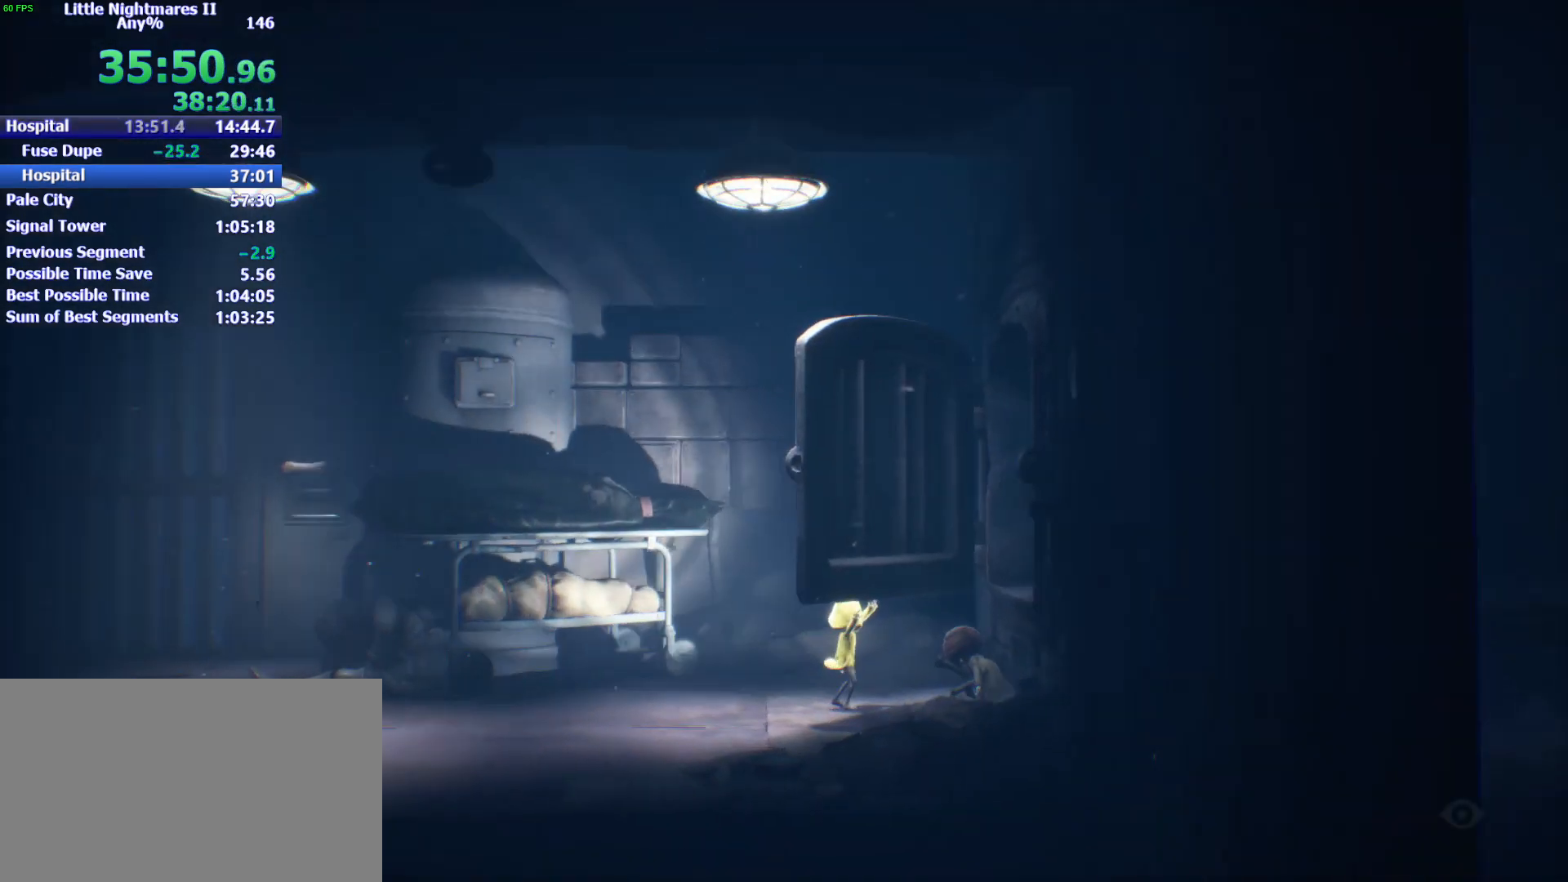
{"keys": ["w"], "mouse": [], "events": [[33, "e", "down"], [133, "e", "up"], [333, "a", "up"]]}
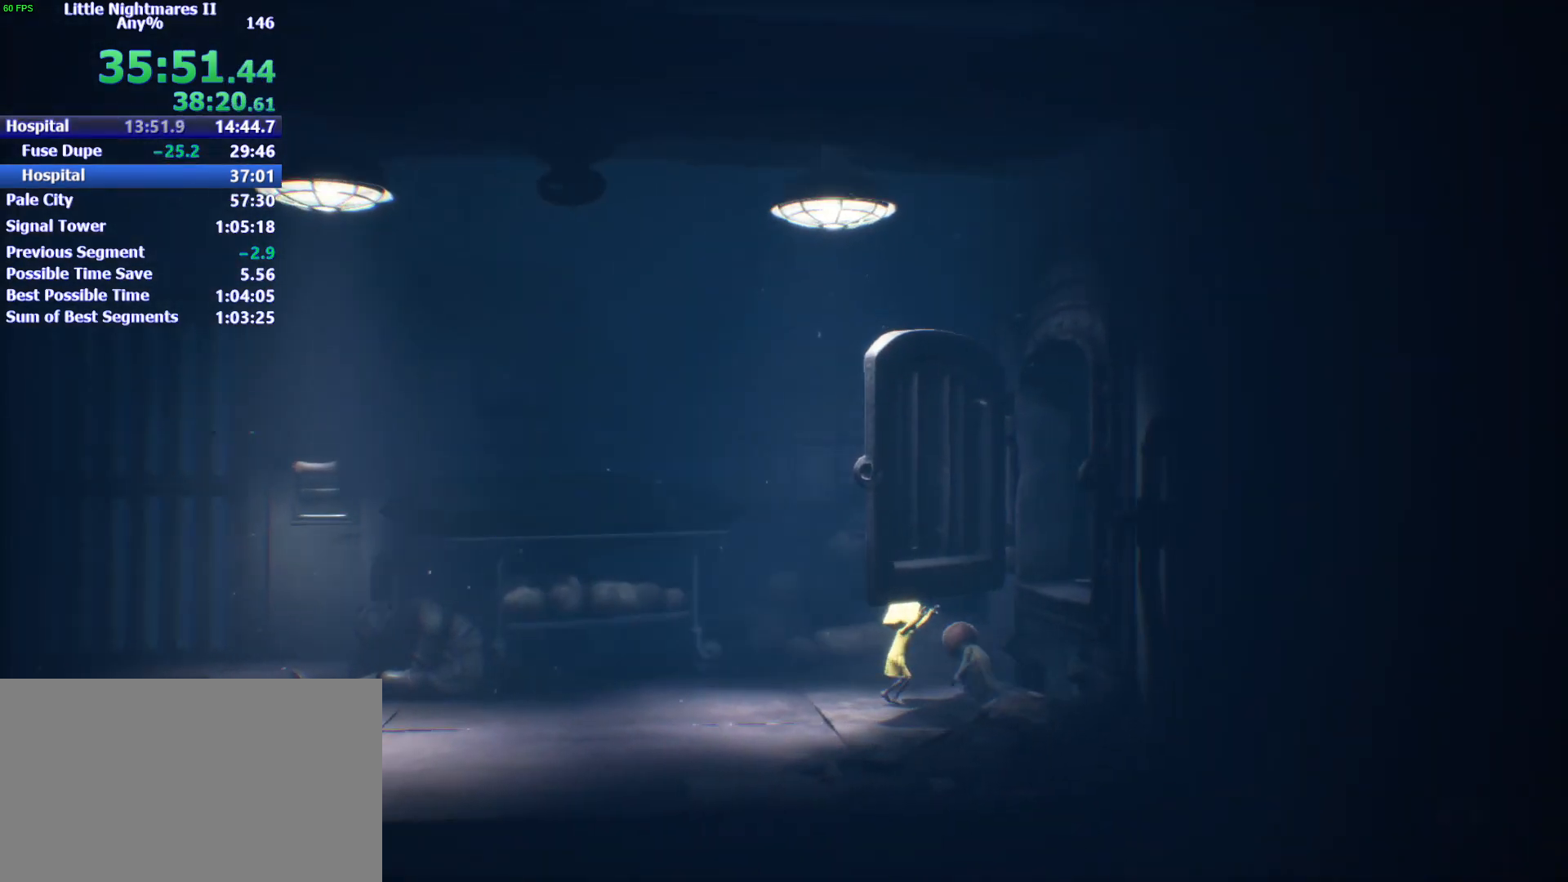
{"keys": ["d", "space", "w"], "mouse": [], "events": [[300, "space", "down"], [433, "d", "down"]]}
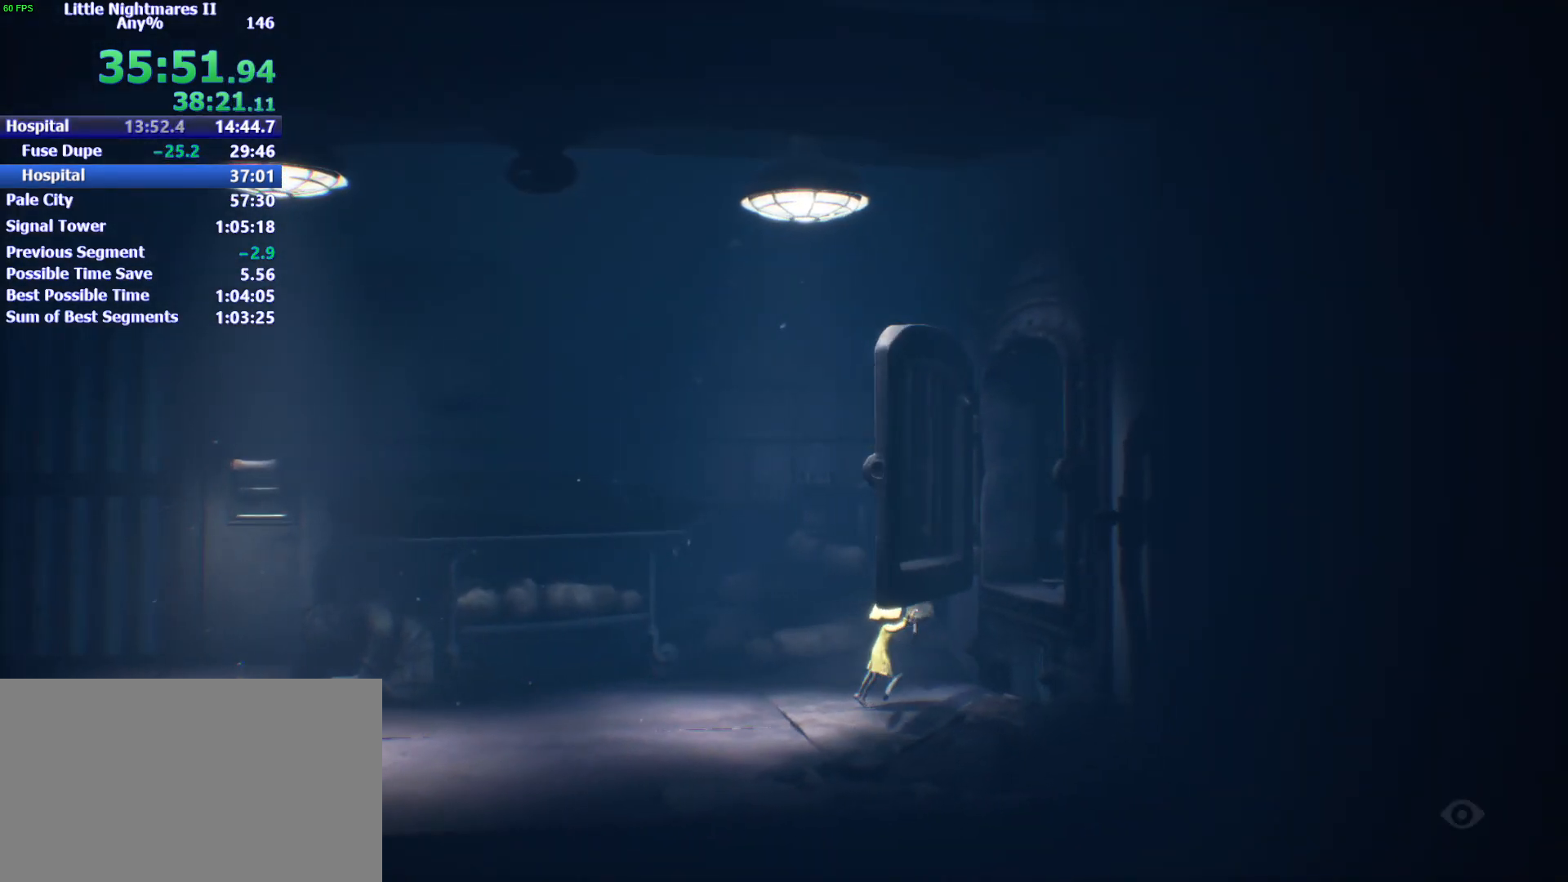
{"keys": ["d", "s"], "mouse": ["left"], "events": [[33, "mouse_left", "down"], [367, "space", "up"], [367, "w", "up"], [467, "s", "down"]]}
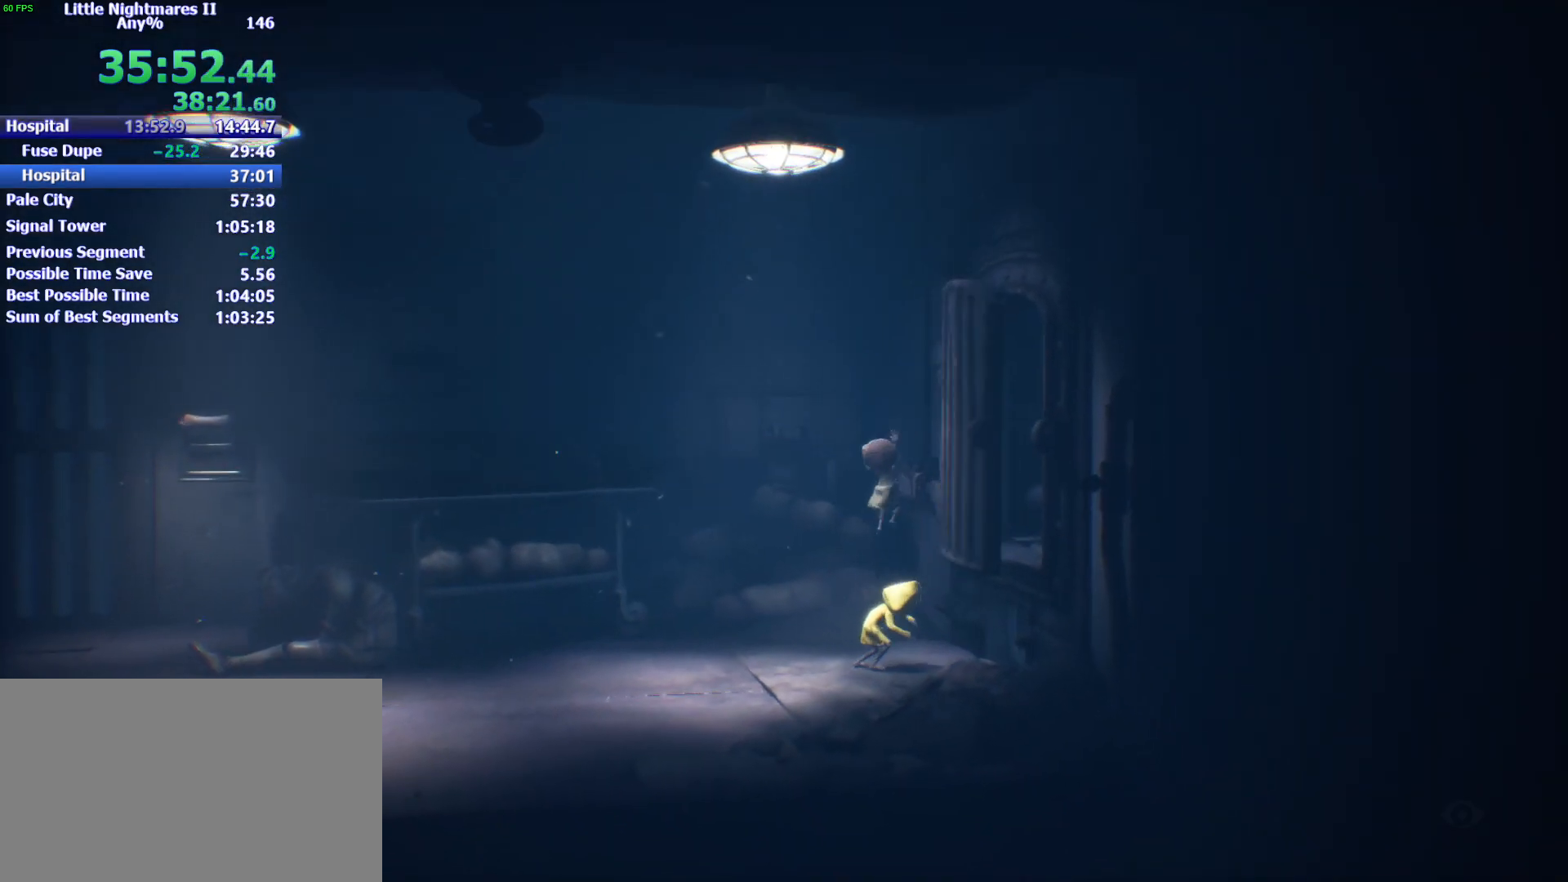
{"keys": ["s"], "mouse": ["left"], "events": [[33, "d", "up"]]}
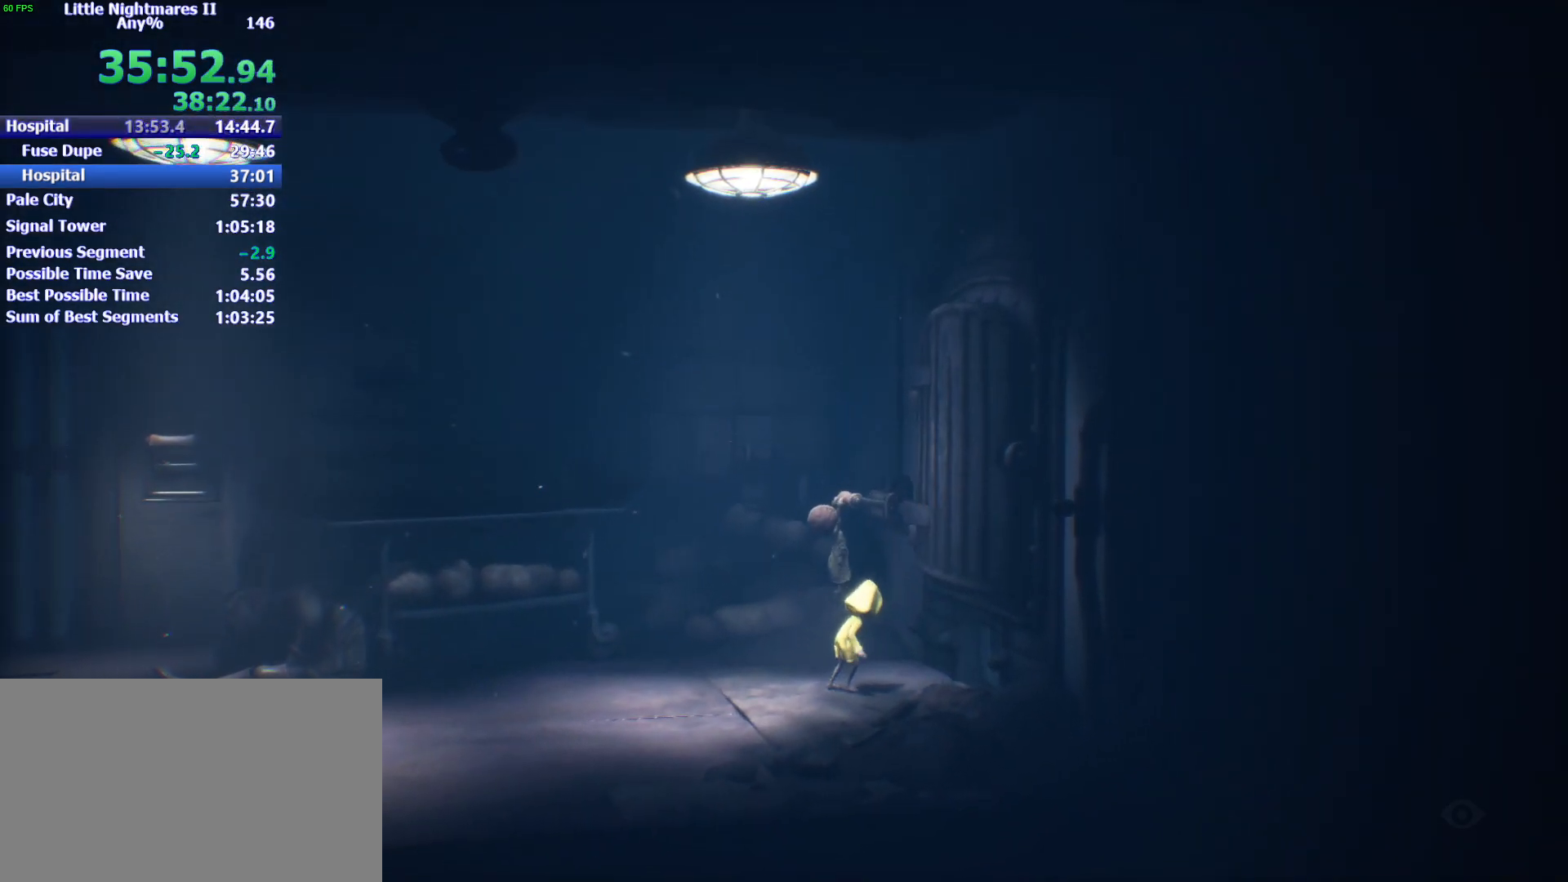
{"keys": ["s", "space"], "mouse": ["left"], "events": [[200, "space", "down"]]}
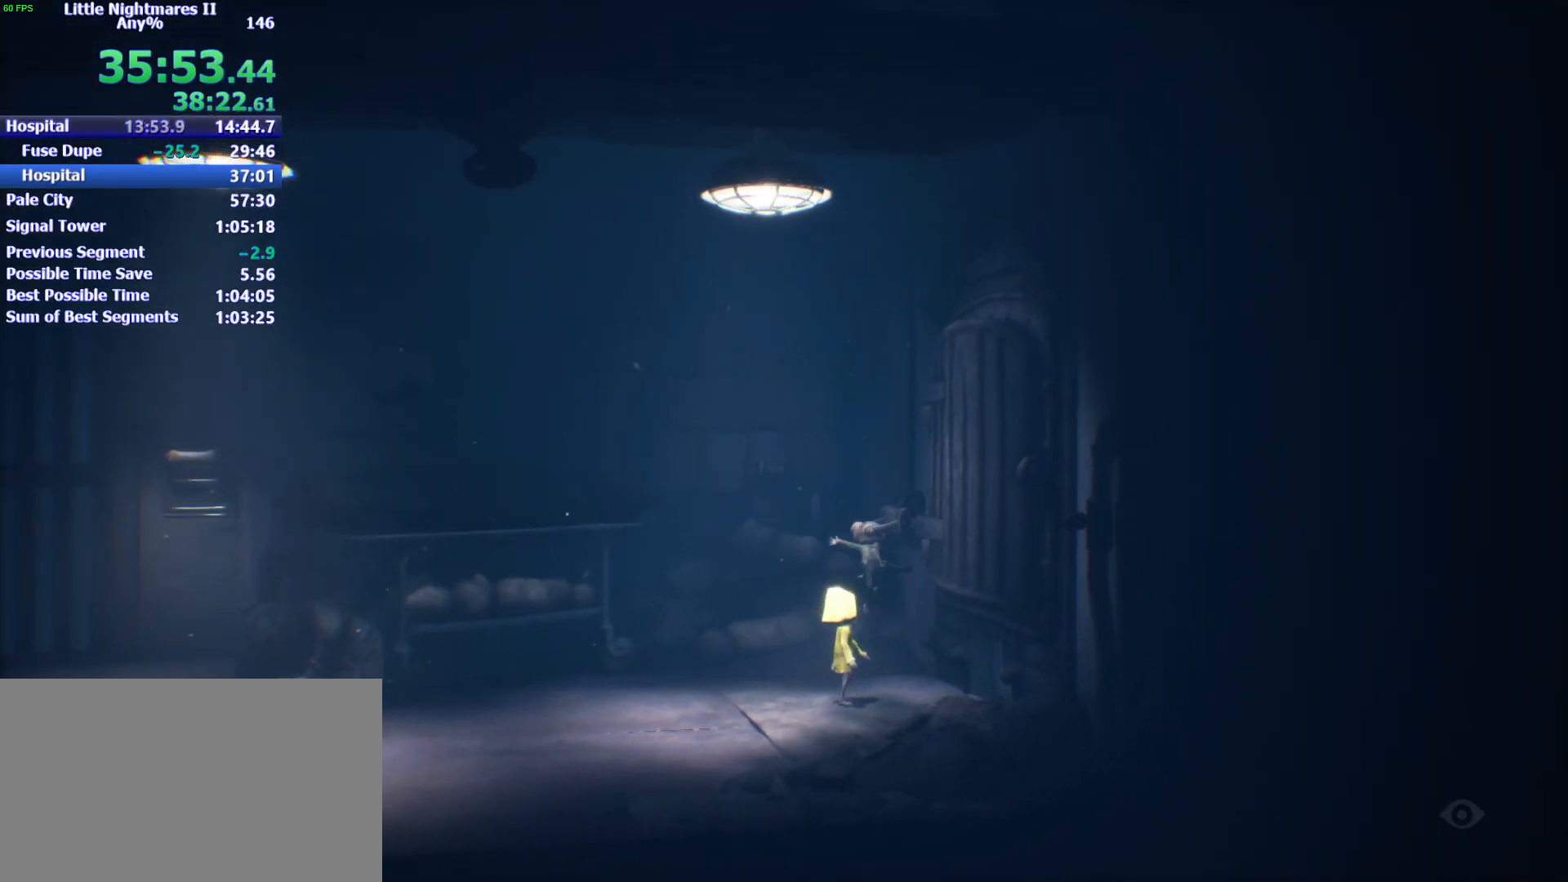
{"keys": ["s", "space"], "mouse": [], "events": [[67, "a", "down"], [67, "mouse_left", "up"], [133, "mouse_left", "down"], [267, "a", "up"], [300, "mouse_left", "up"]]}
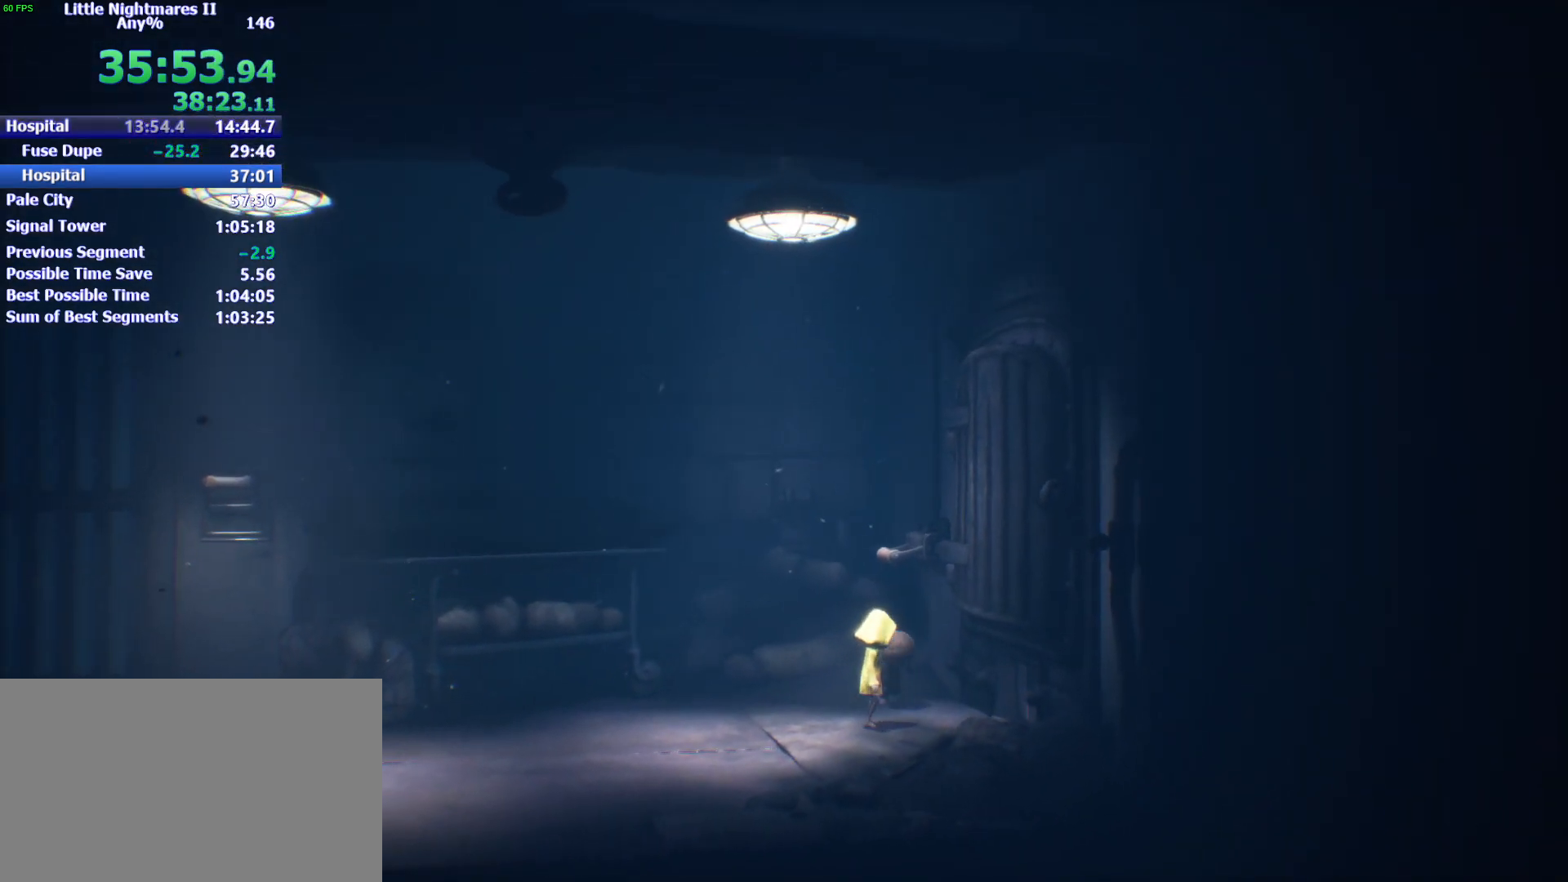
{"keys": ["a", "s"], "mouse": ["left"], "events": [[67, "space", "up"], [100, "mouse_left", "down"], [200, "a", "down"]]}
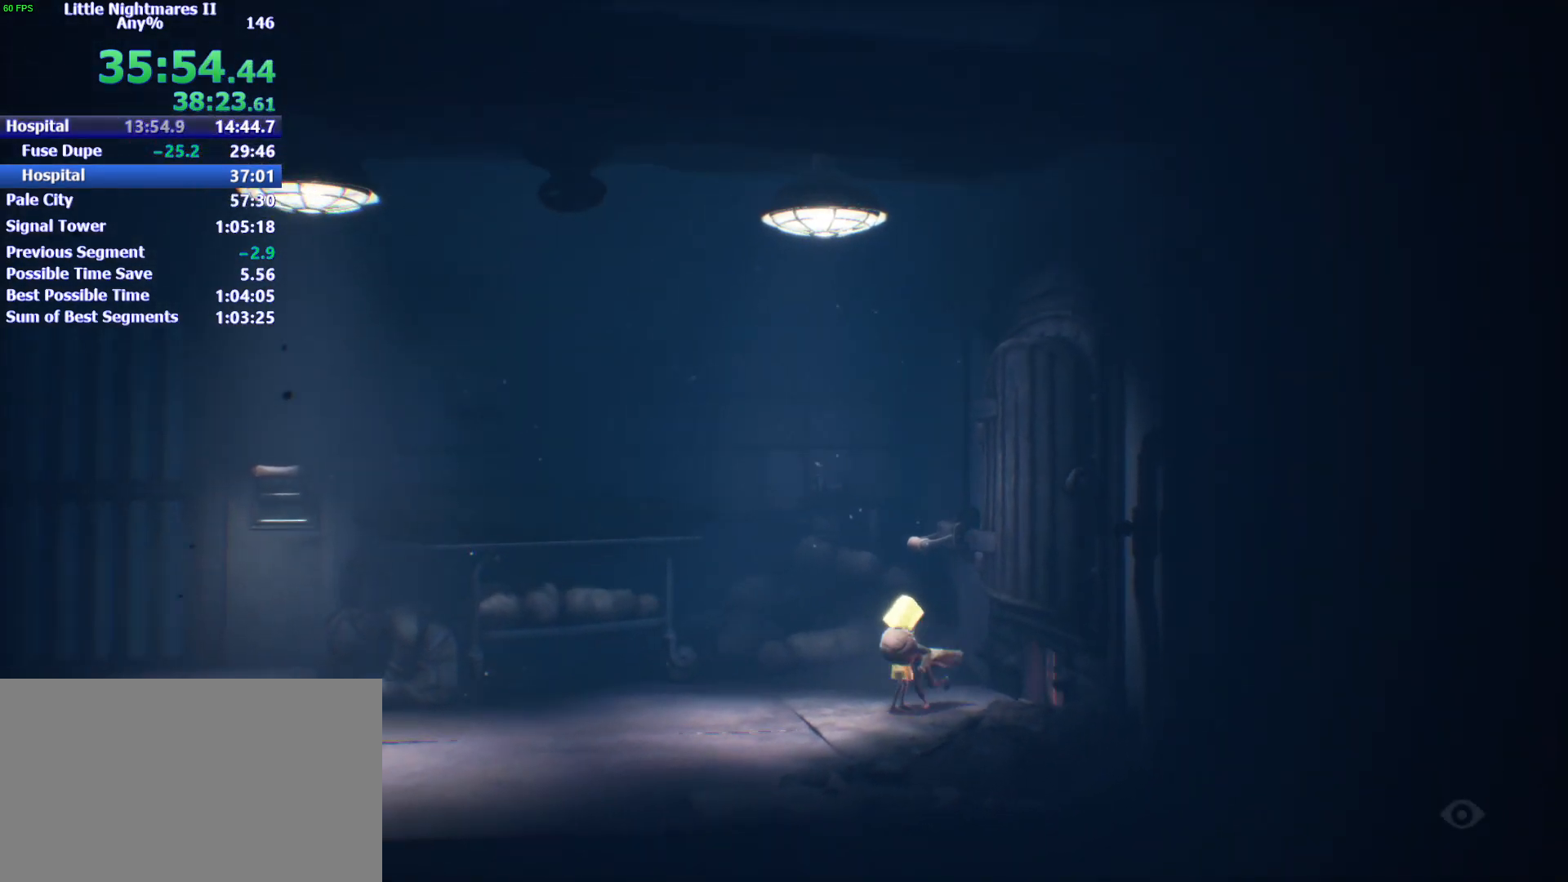
{"keys": ["a"], "mouse": ["left"], "events": [[100, "s", "up"]]}
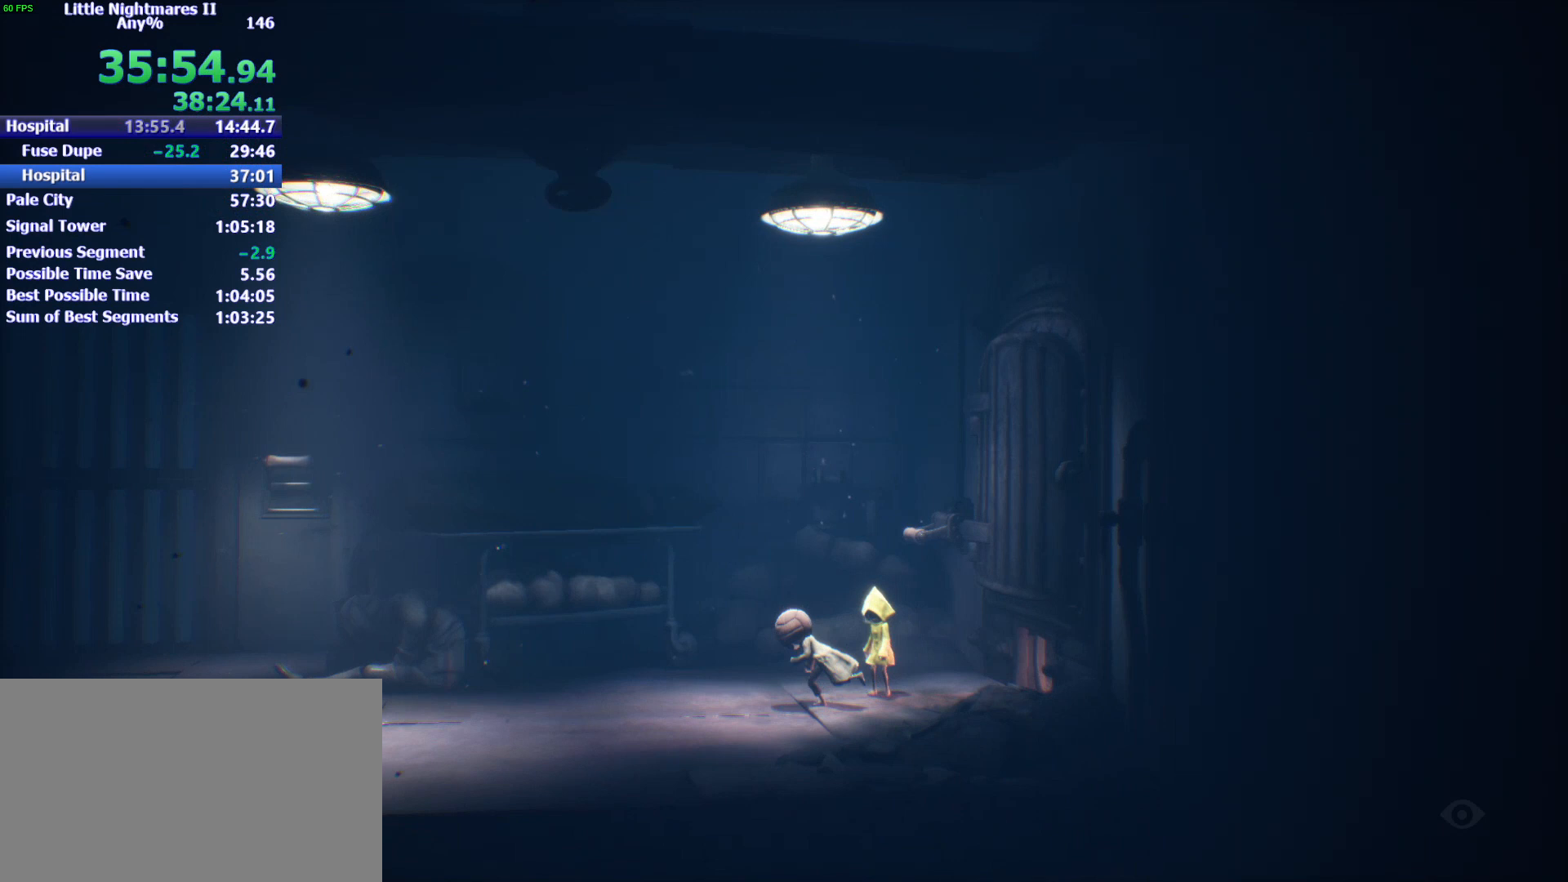
{"keys": ["a"], "mouse": ["left"], "events": []}
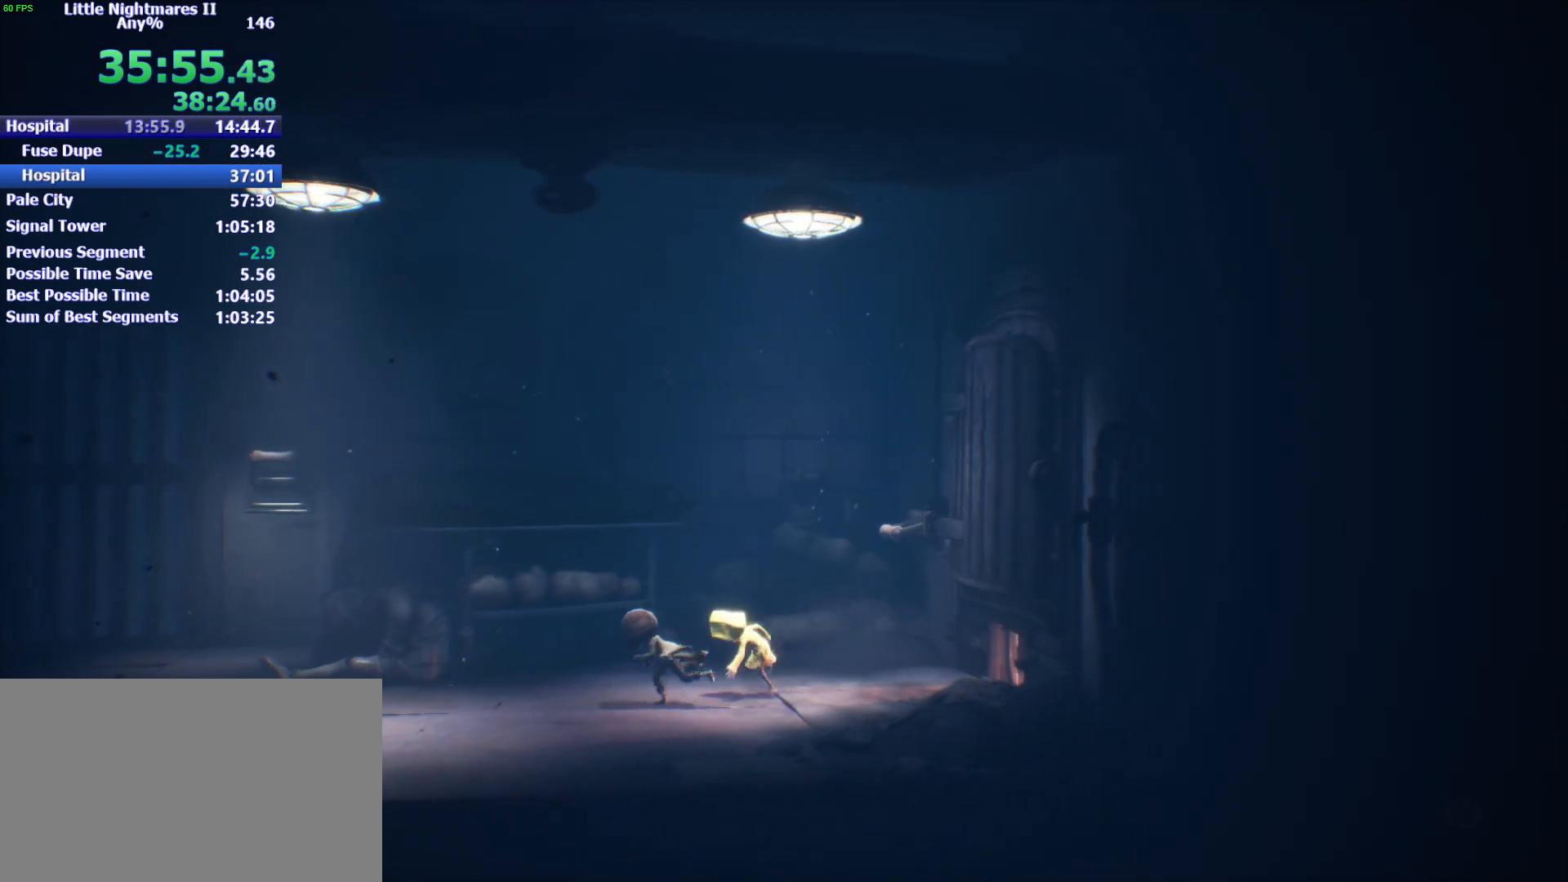
{"keys": ["a"], "mouse": ["left"], "events": []}
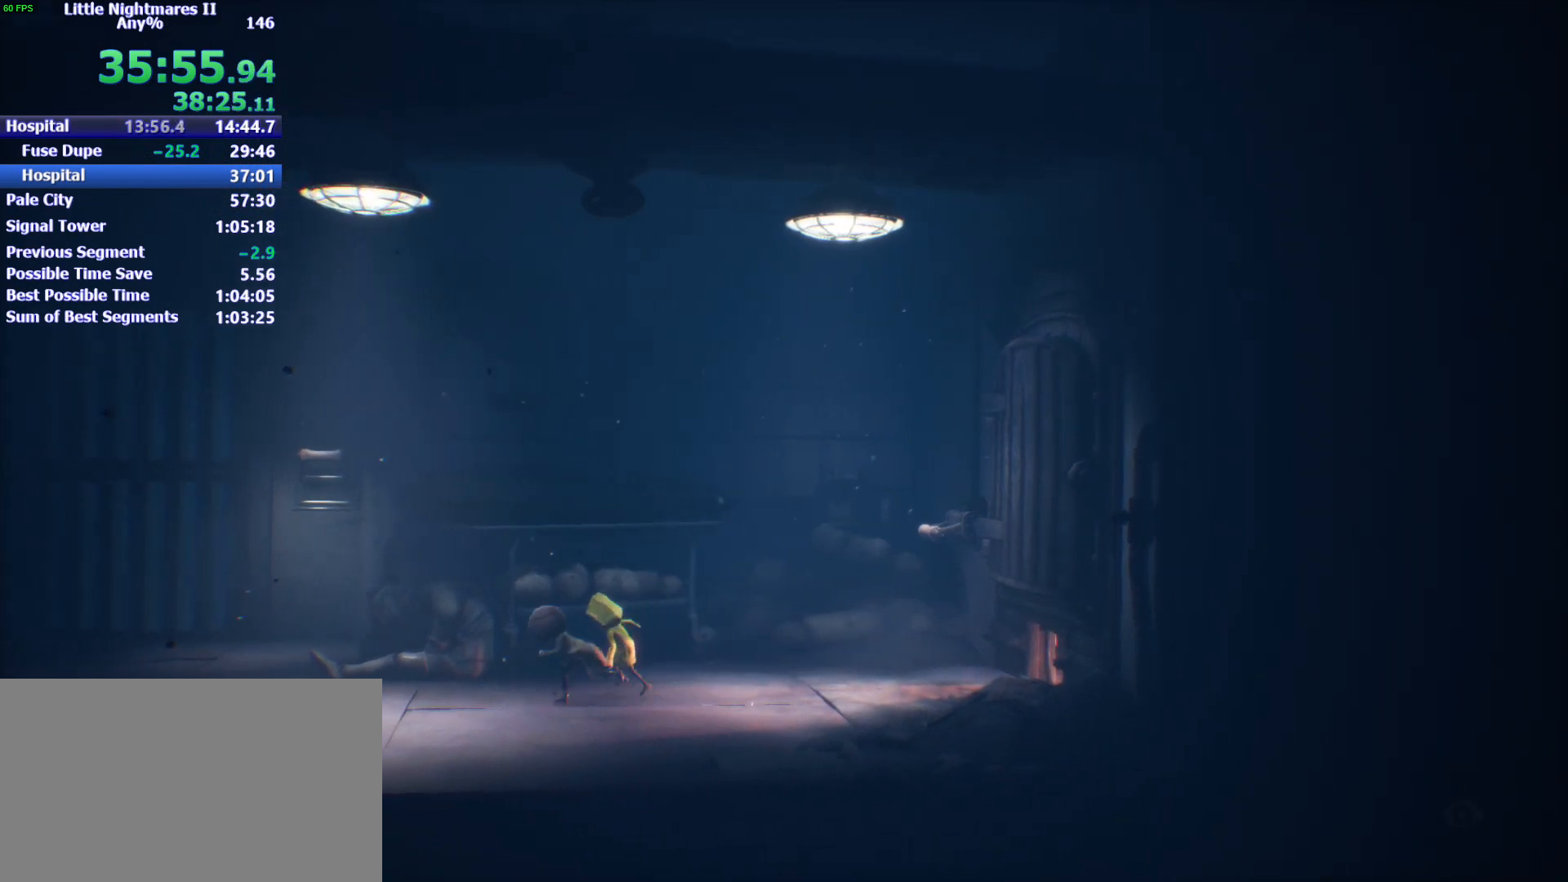
{"keys": ["a"], "mouse": ["left"], "events": []}
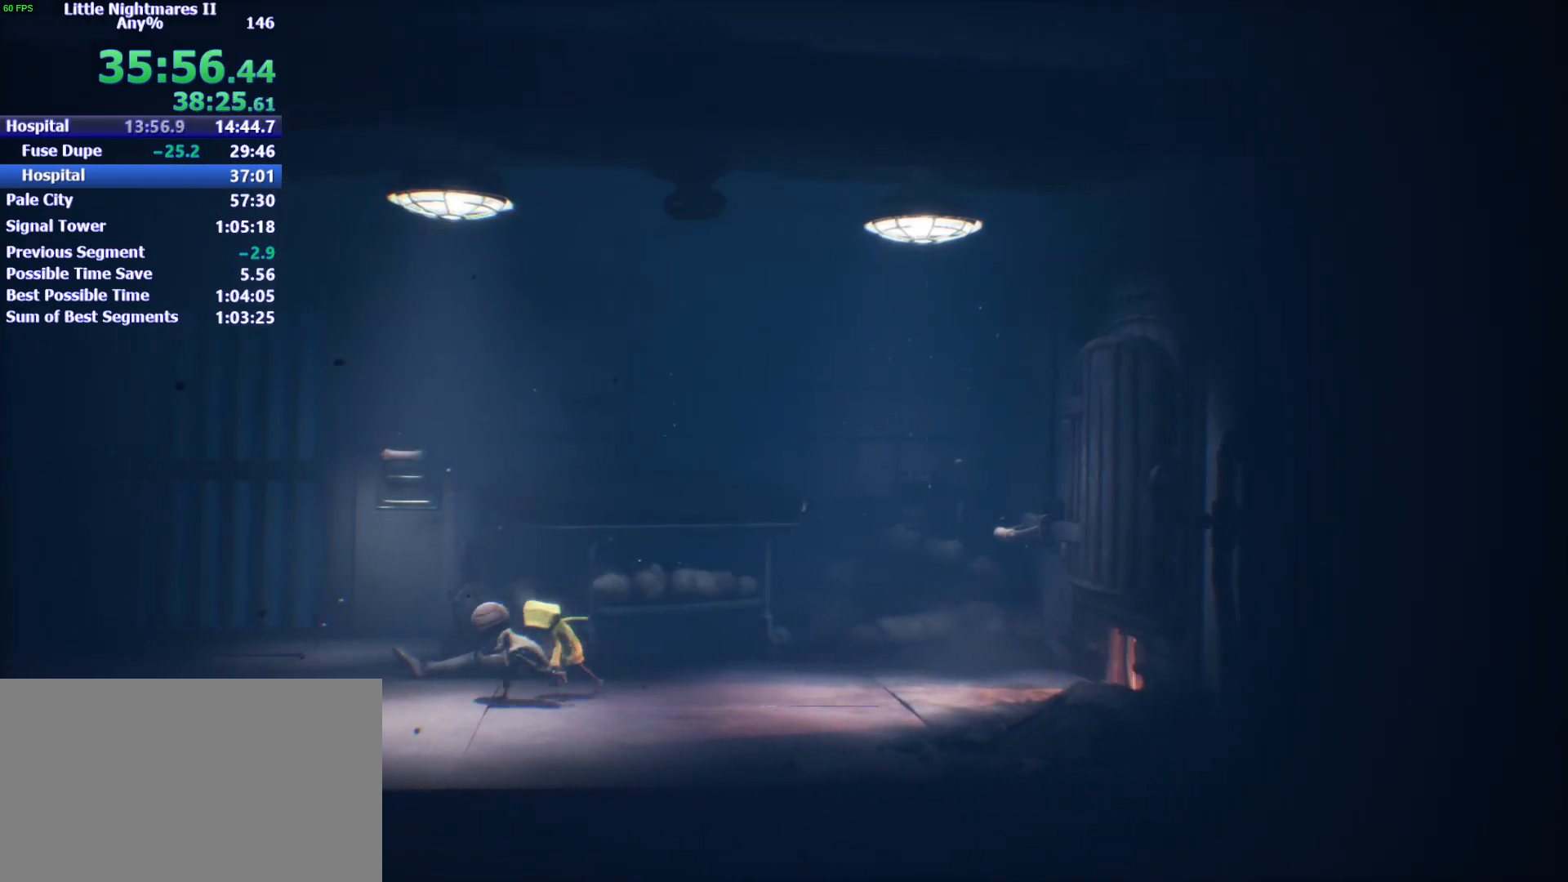
{"keys": ["a", "w"], "mouse": ["left"], "events": [[33, "w", "down"]]}
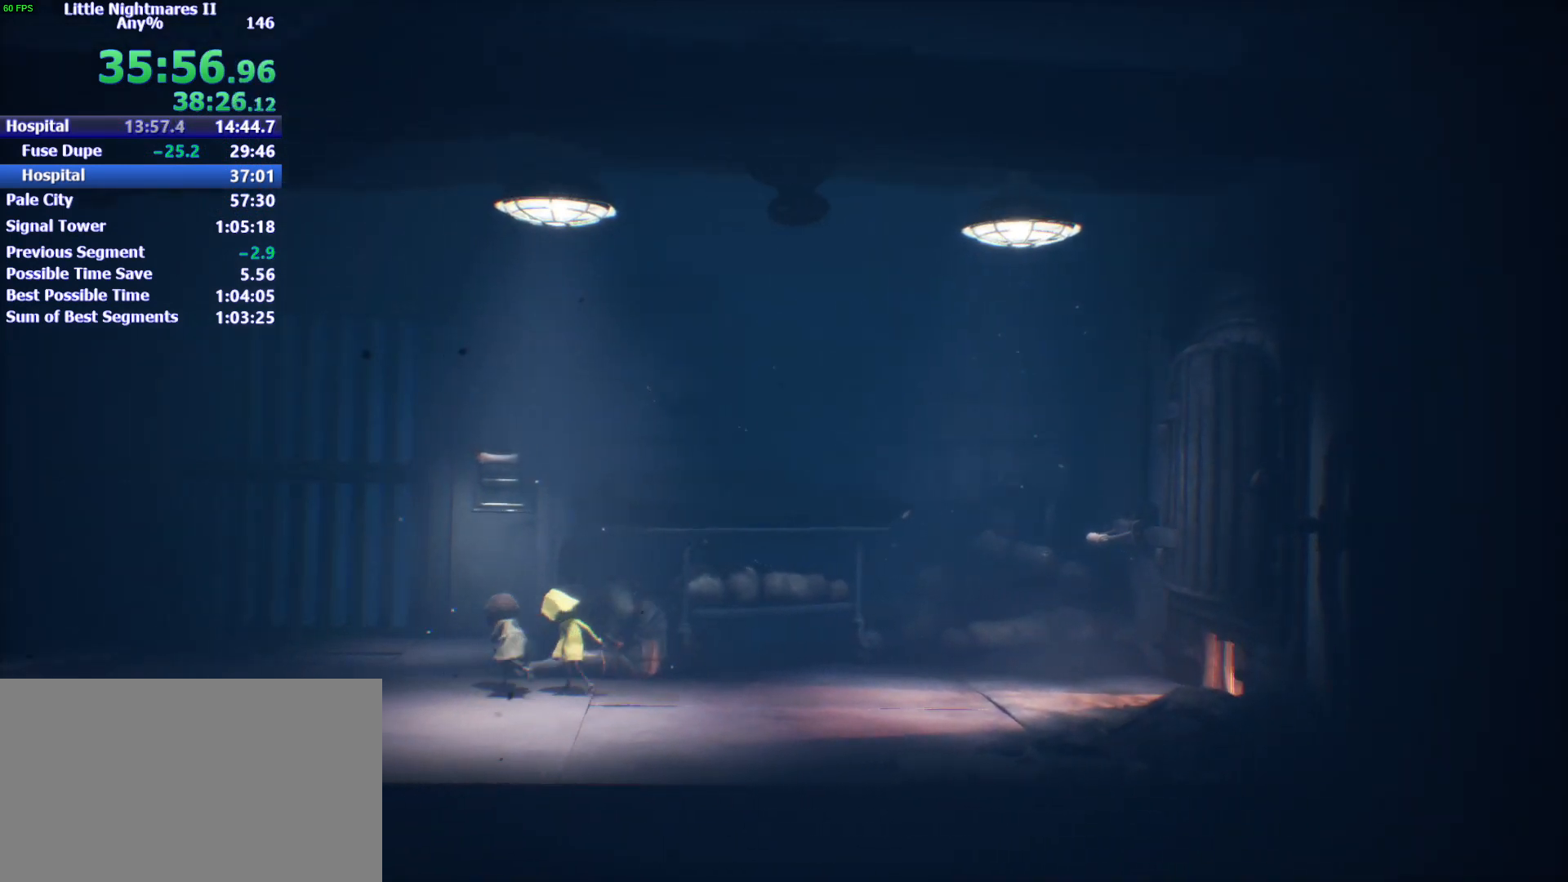
{"keys": ["w"], "mouse": ["left"], "events": [[300, "a", "up"]]}
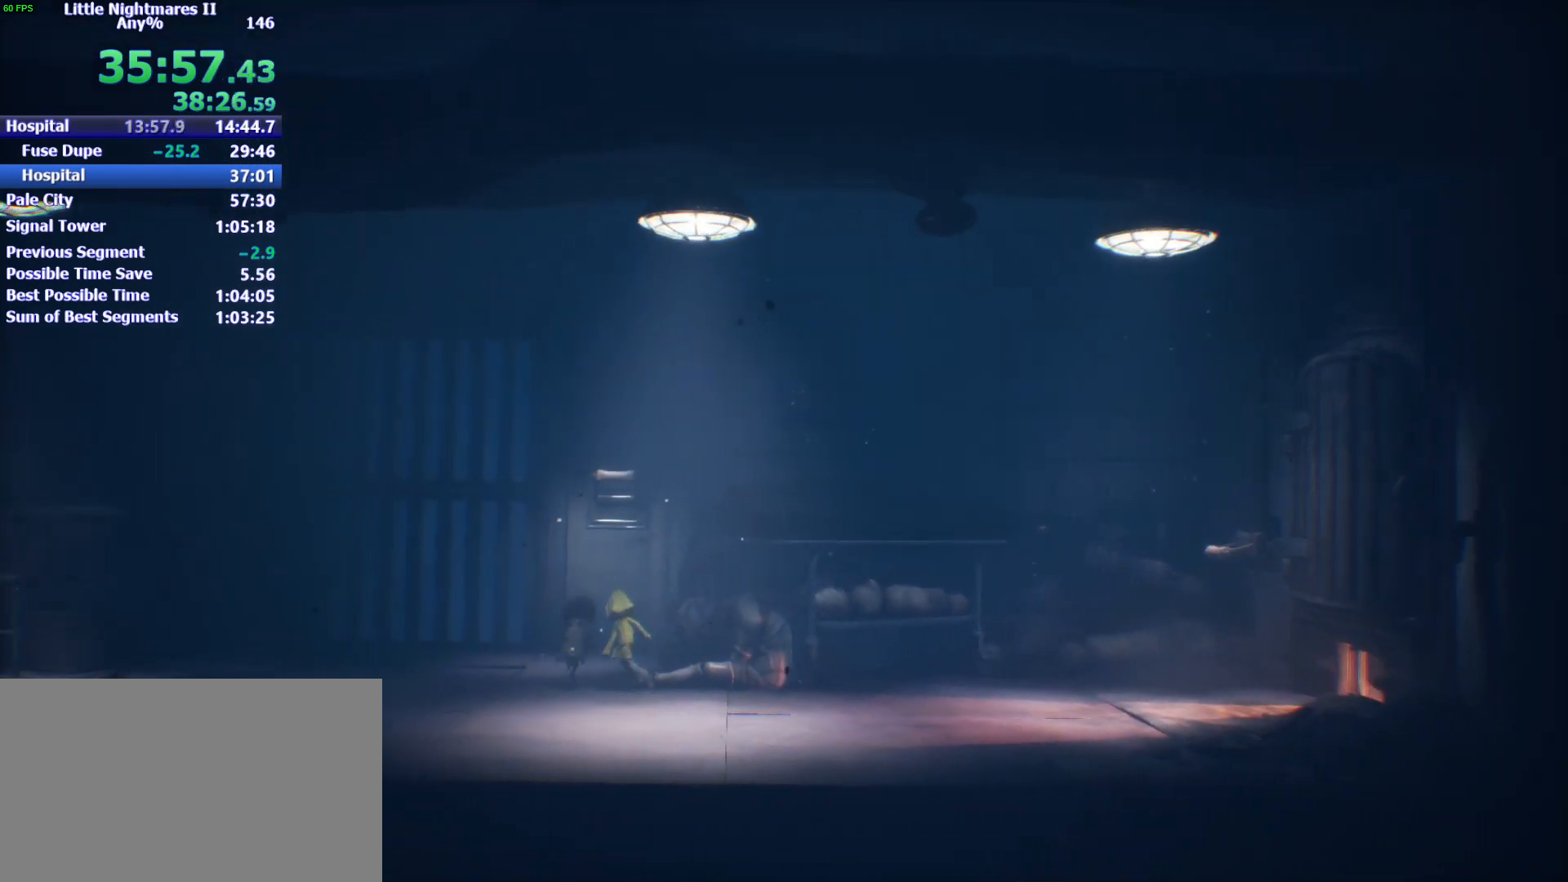
{"keys": ["w"], "mouse": ["left"], "events": []}
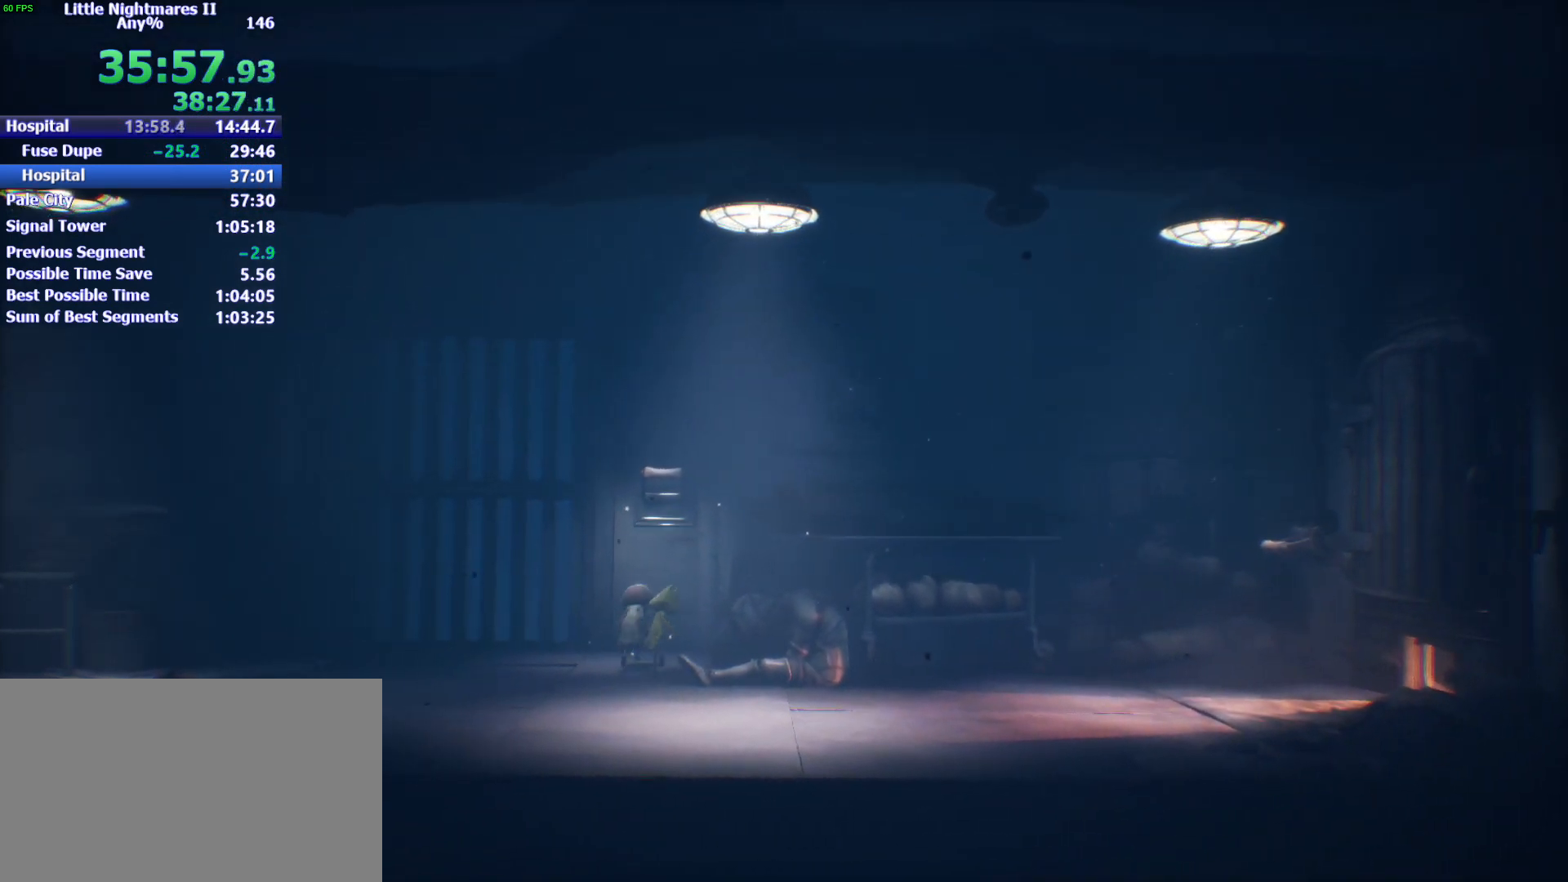
{"keys": ["a", "w"], "mouse": ["left"], "events": [[367, "a", "down"]]}
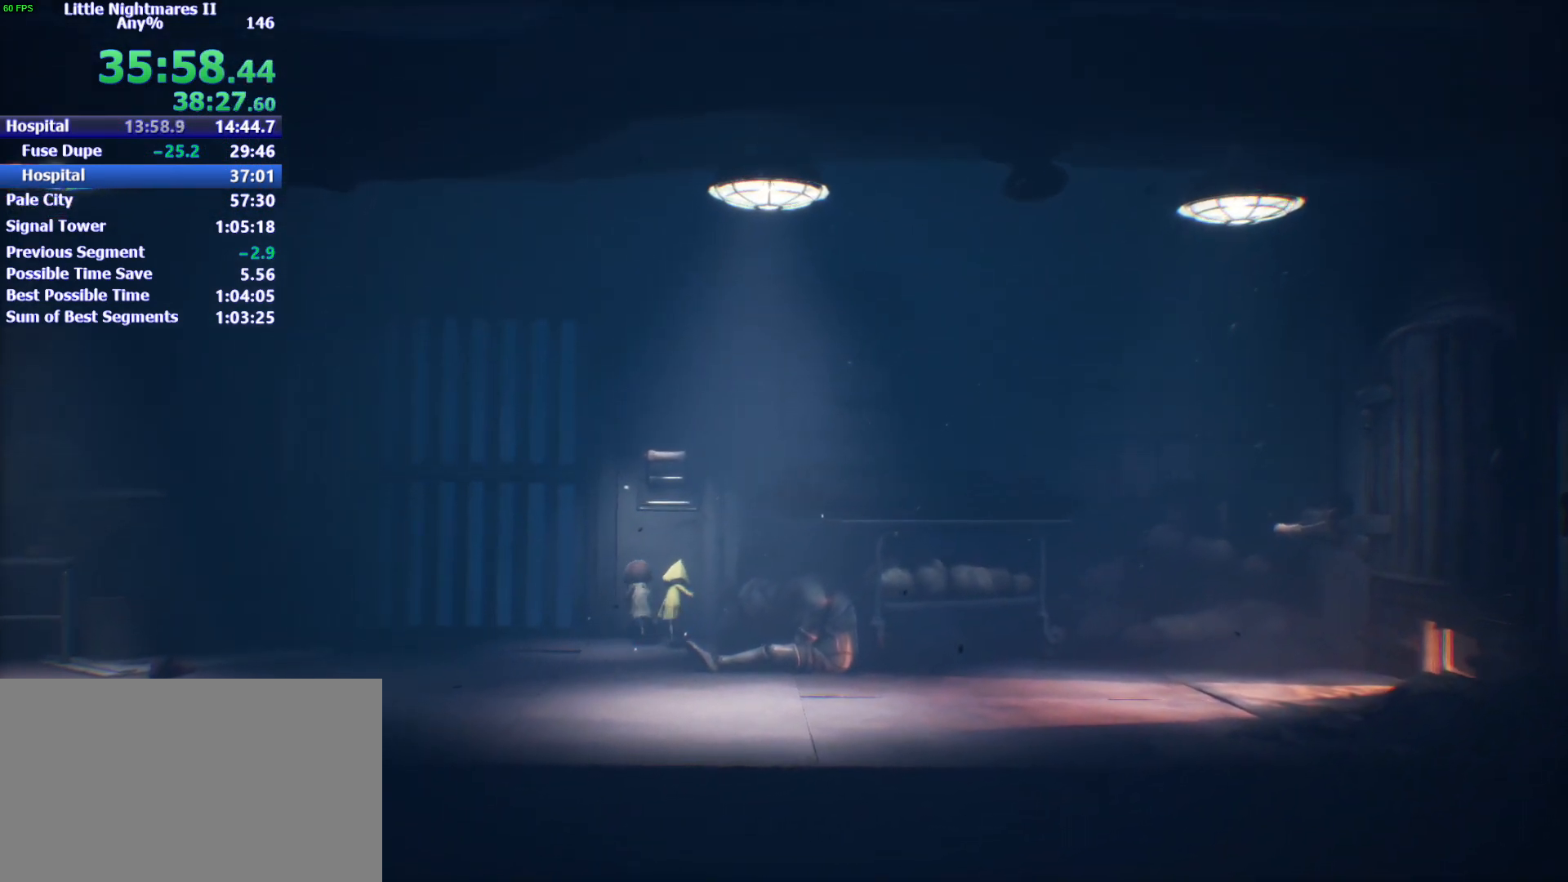
{"keys": ["d", "s"], "mouse": [], "events": [[67, "w", "up"], [133, "s", "down"], [200, "mouse_left", "up"], [233, "a", "up"], [433, "d", "down"]]}
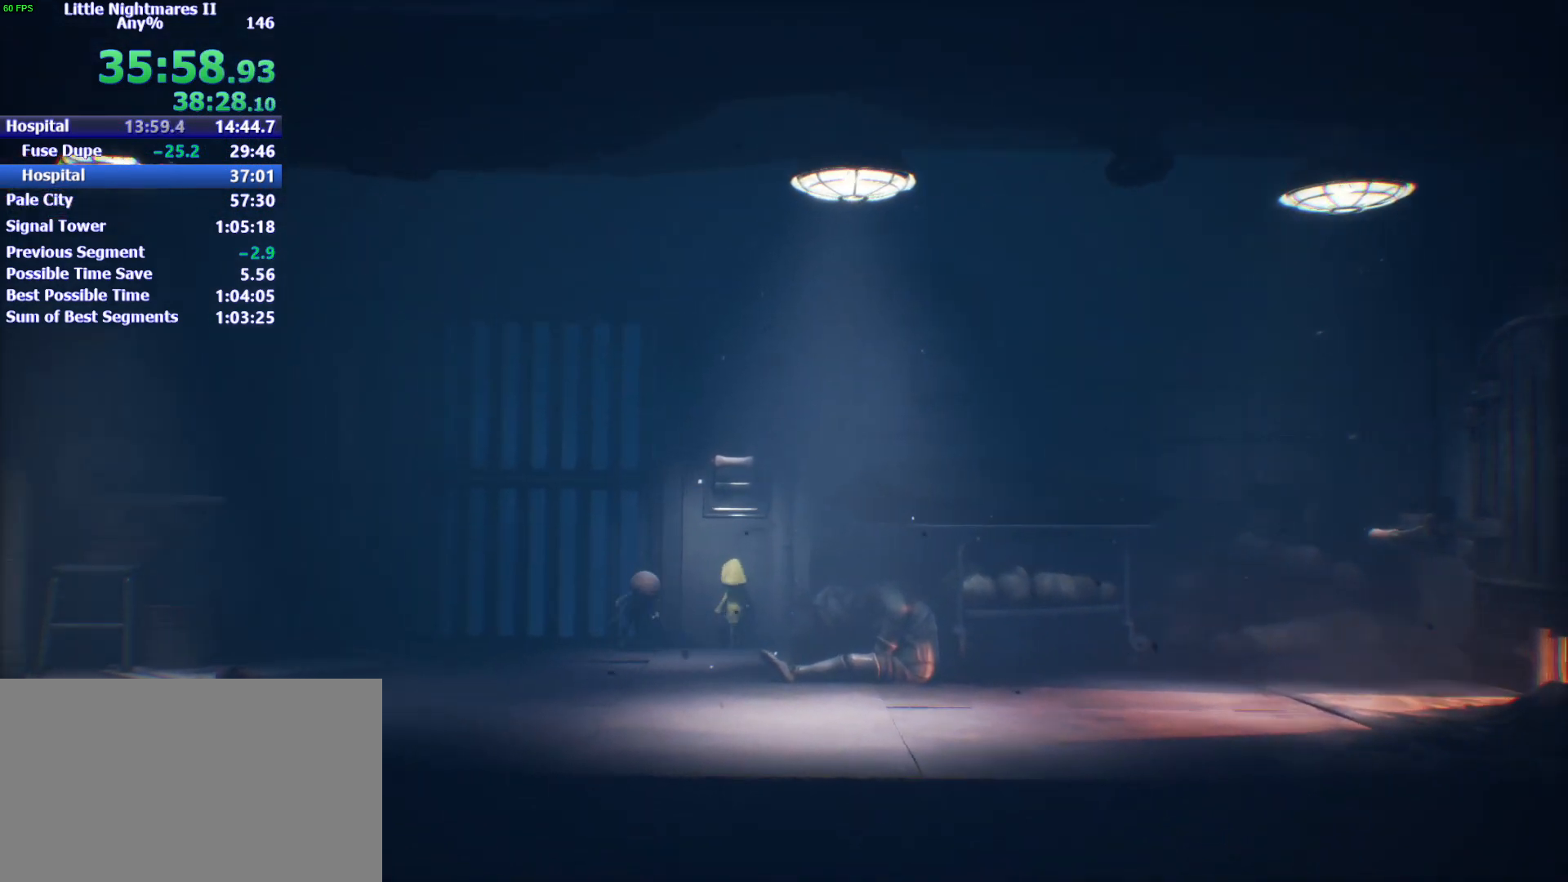
{"keys": ["w"], "mouse": [], "events": [[100, "s", "up"], [433, "w", "down"], [500, "d", "up"]]}
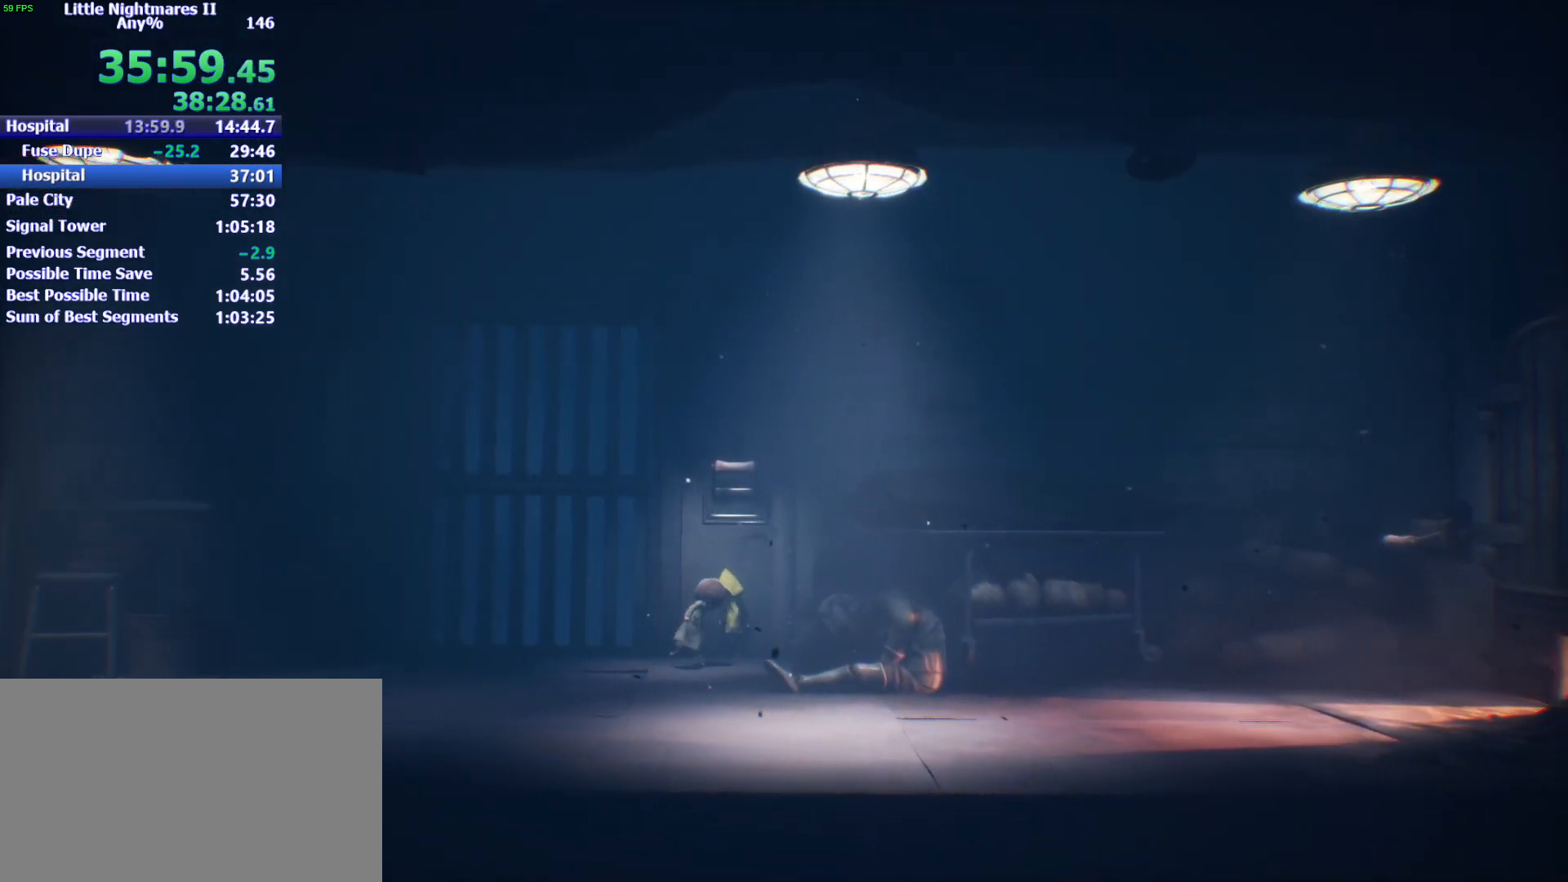
{"keys": ["w"], "mouse": ["left"], "events": [[133, "w", "up"], [400, "mouse_left", "down"], [400, "w", "down"]]}
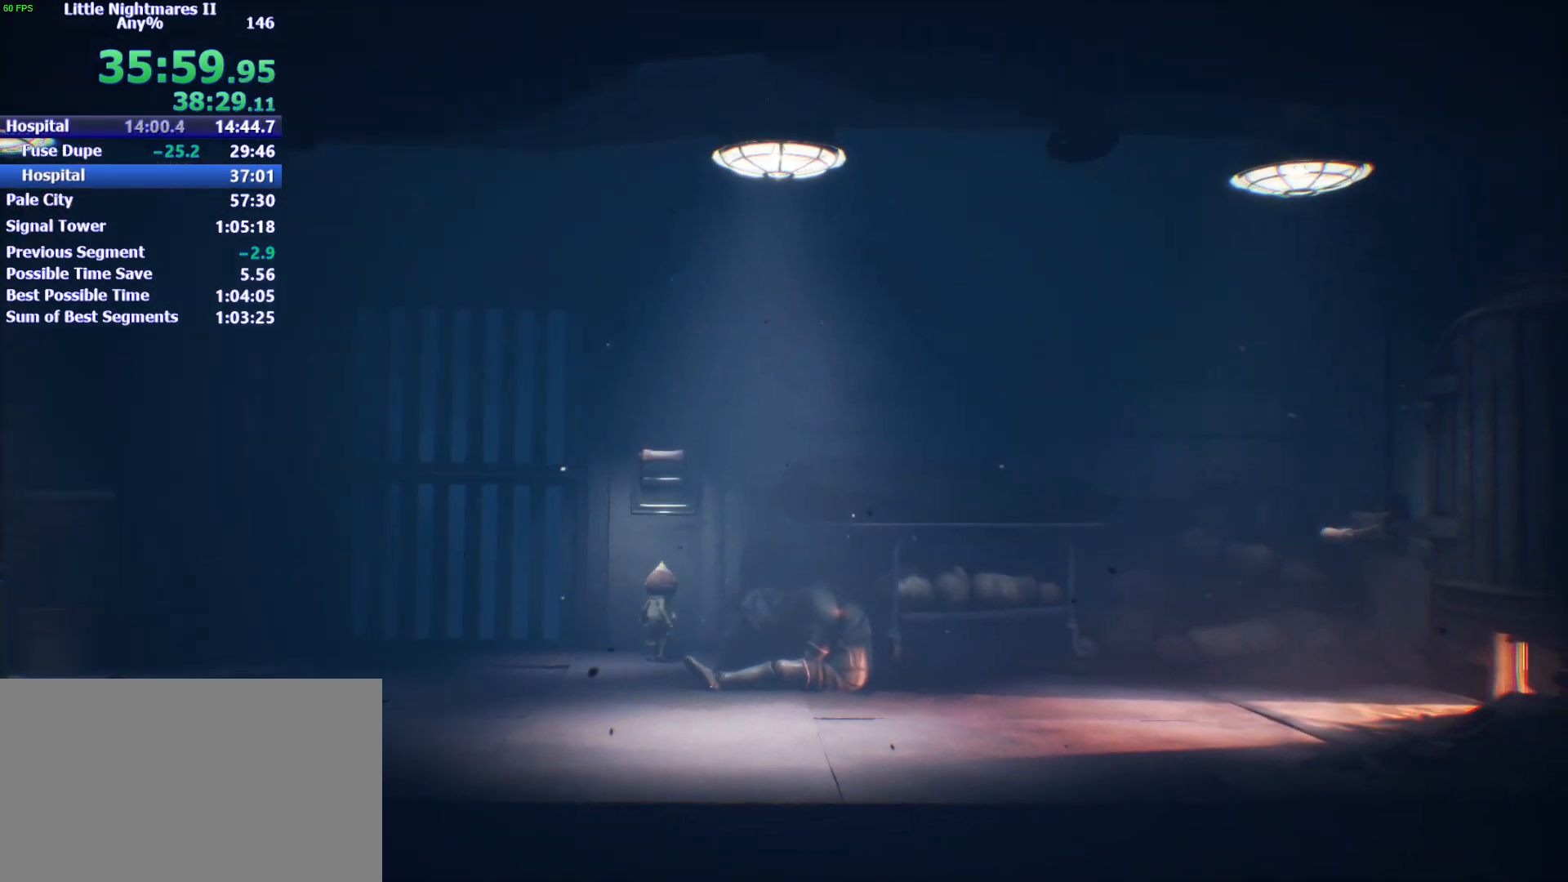
{"keys": ["w"], "mouse": ["left"], "events": []}
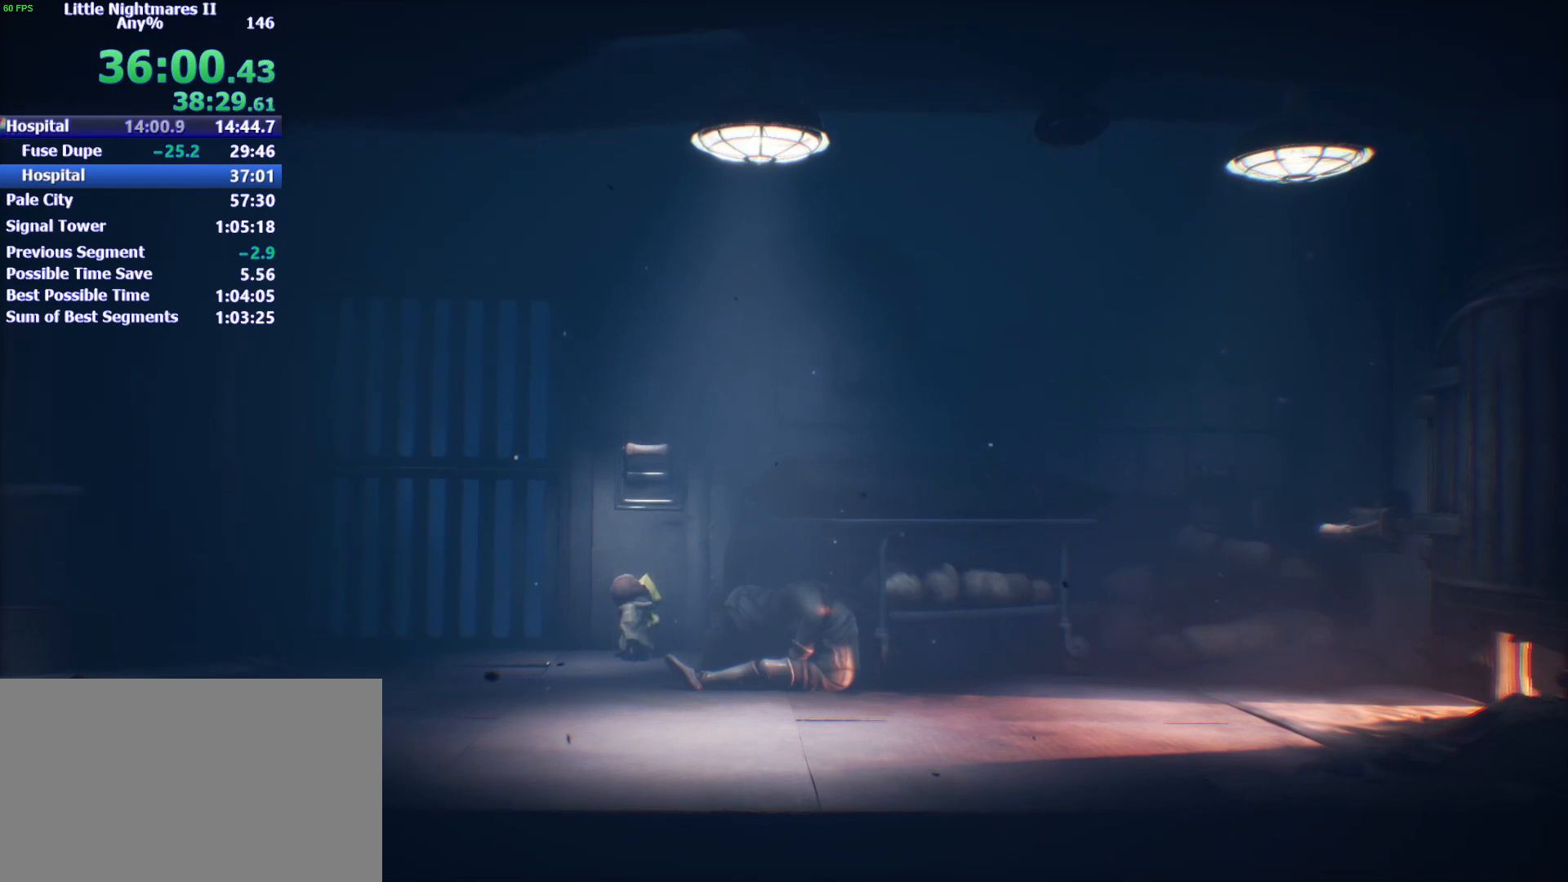
{"keys": [], "mouse": ["left"], "events": [[400, "w", "up"]]}
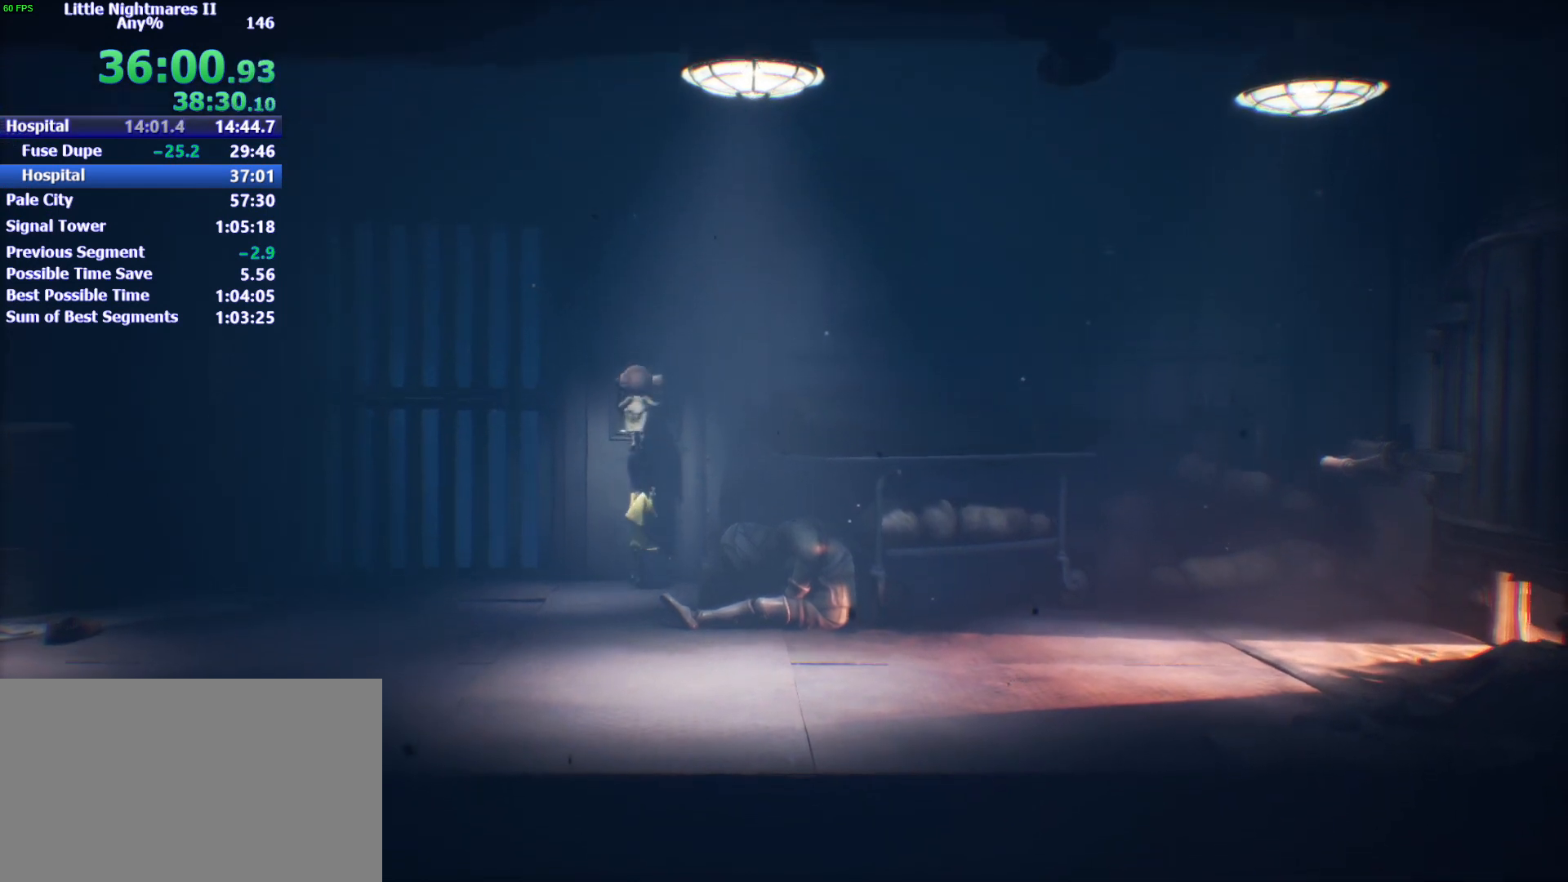
{"keys": ["s"], "mouse": [], "events": [[167, "mouse_left", "up"], [467, "s", "down"]]}
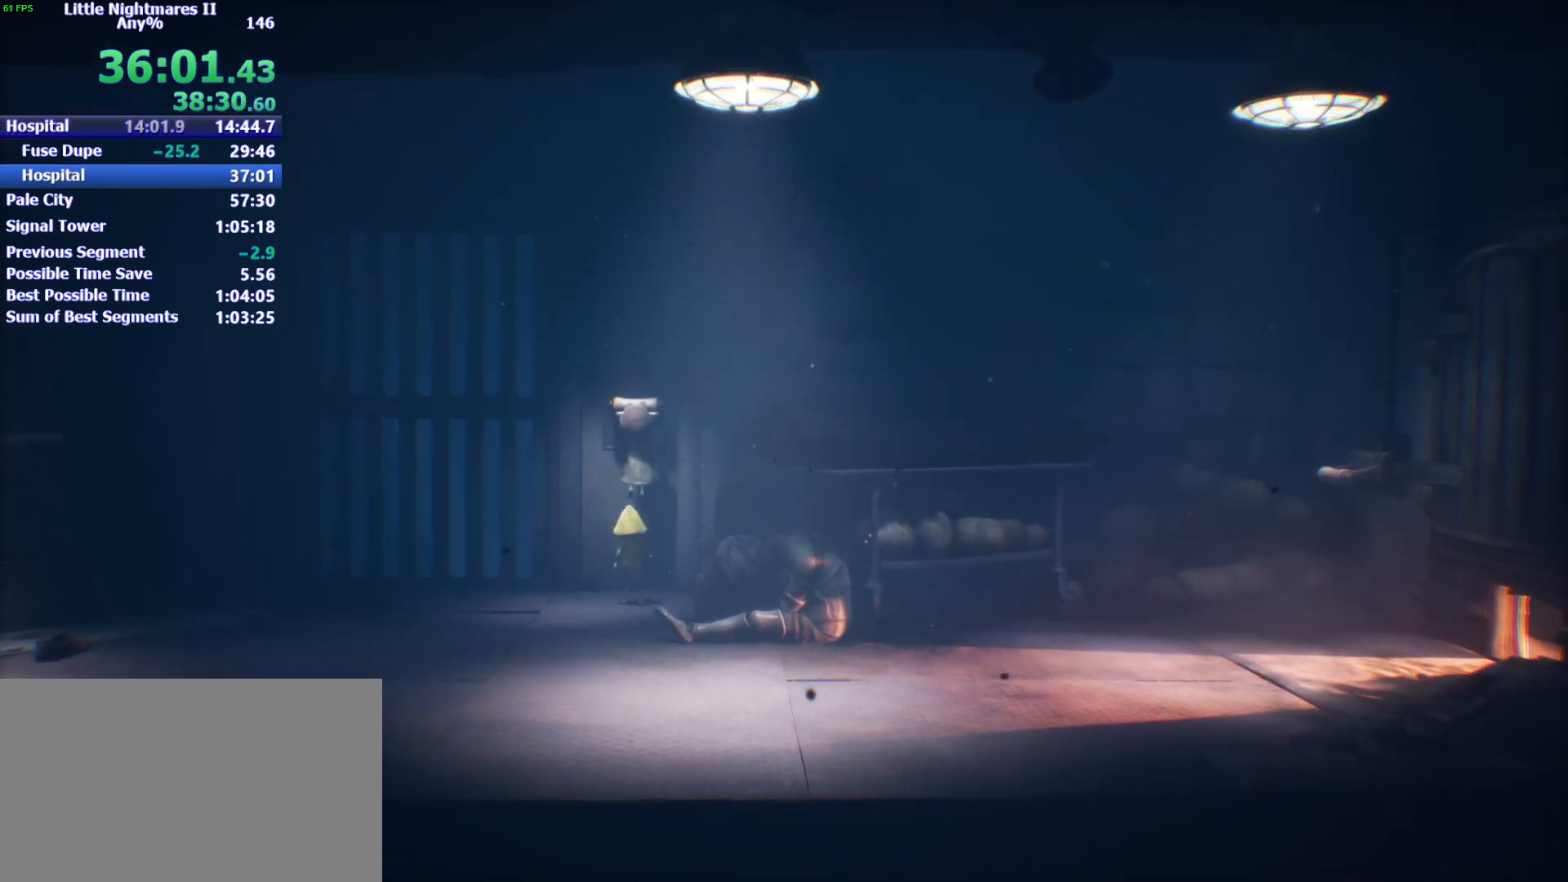
{"keys": ["s"], "mouse": ["left"], "events": [[233, "mouse_left", "down"]]}
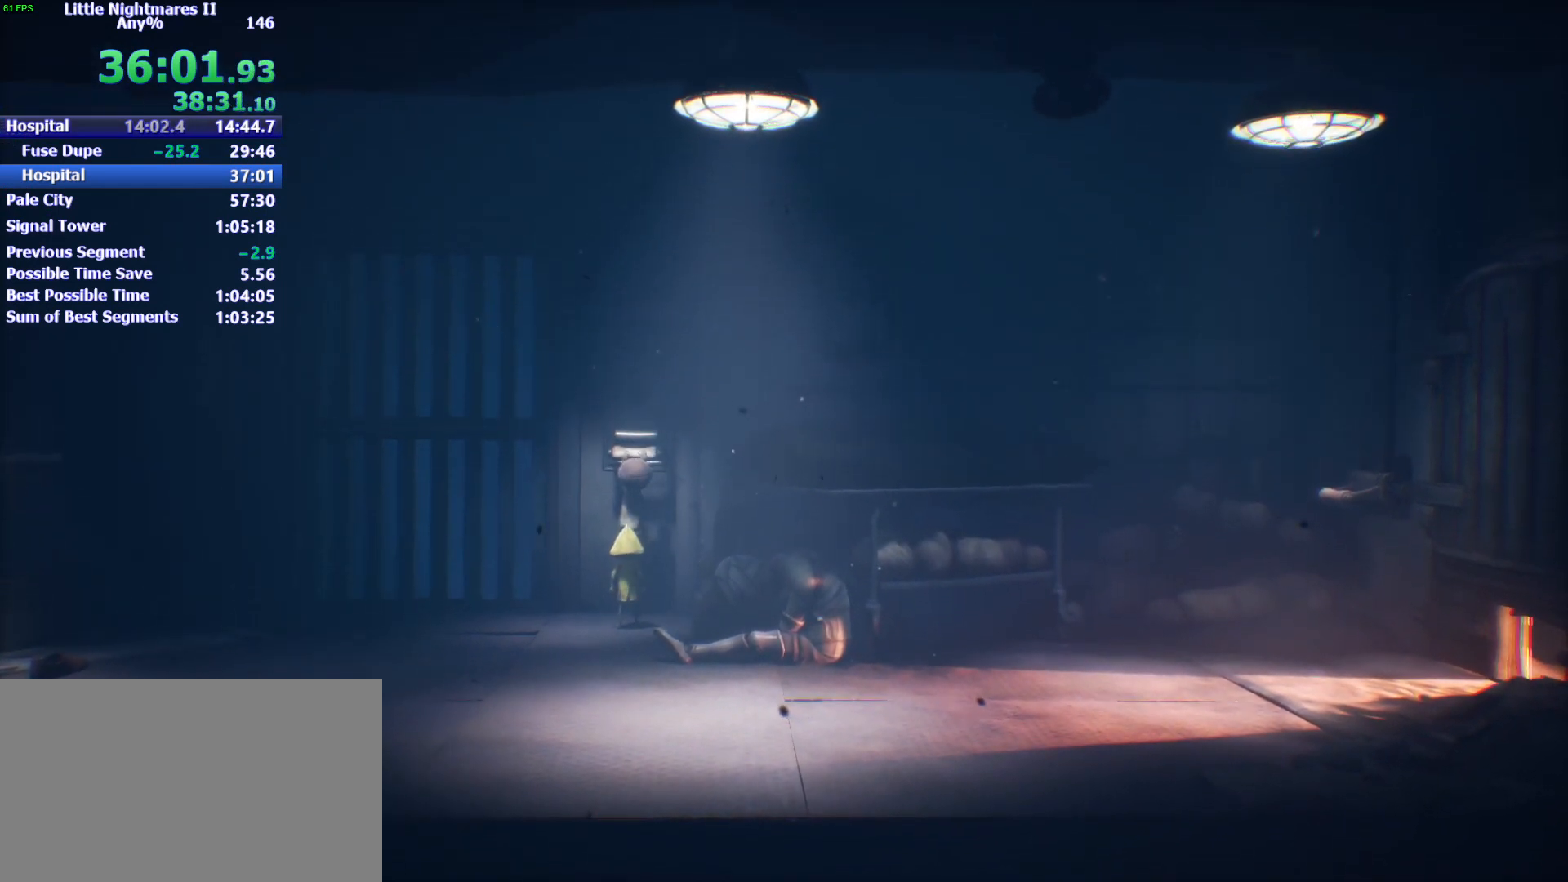
{"keys": ["s"], "mouse": ["left"], "events": [[300, "mouse_left", "up"], [400, "mouse_left", "down"]]}